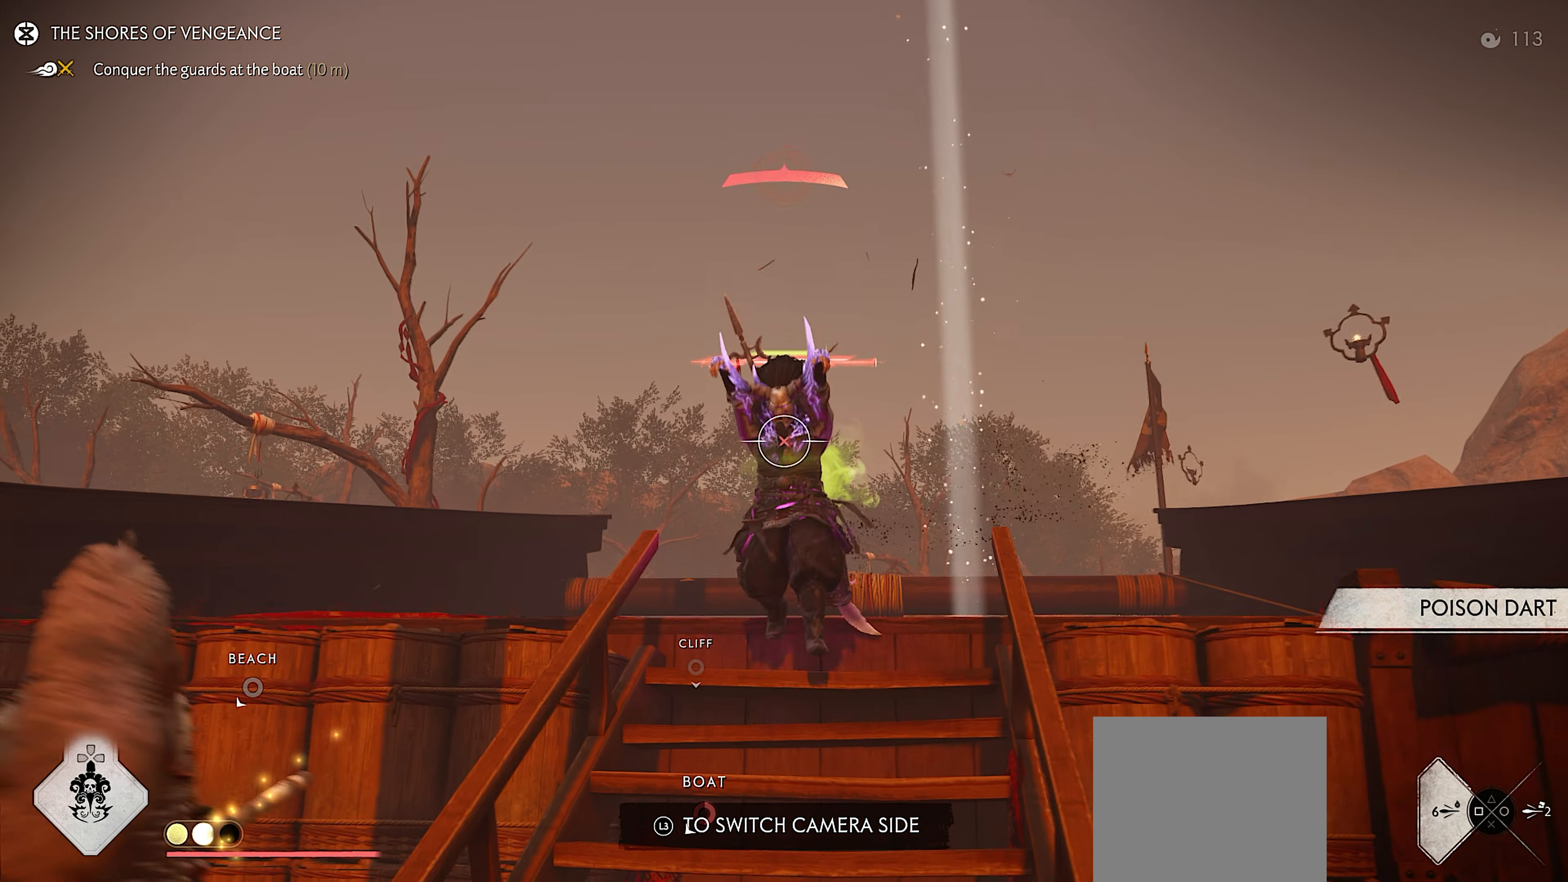
Gameplay with a controller (PlayStation layout); each line is a JSON object with the inputs held at the frame after it. "events" lists button and stick changes between this image and that frame as [ms after this image, input, new state], when the widget could be followed in between. Not read: TOUCHPAD.
{"buttons": [], "left_stick": "up", "right_stick": "center", "events": [[100, "L2", "up"], [383, "L1", "down"], [500, "L1", "up"]]}
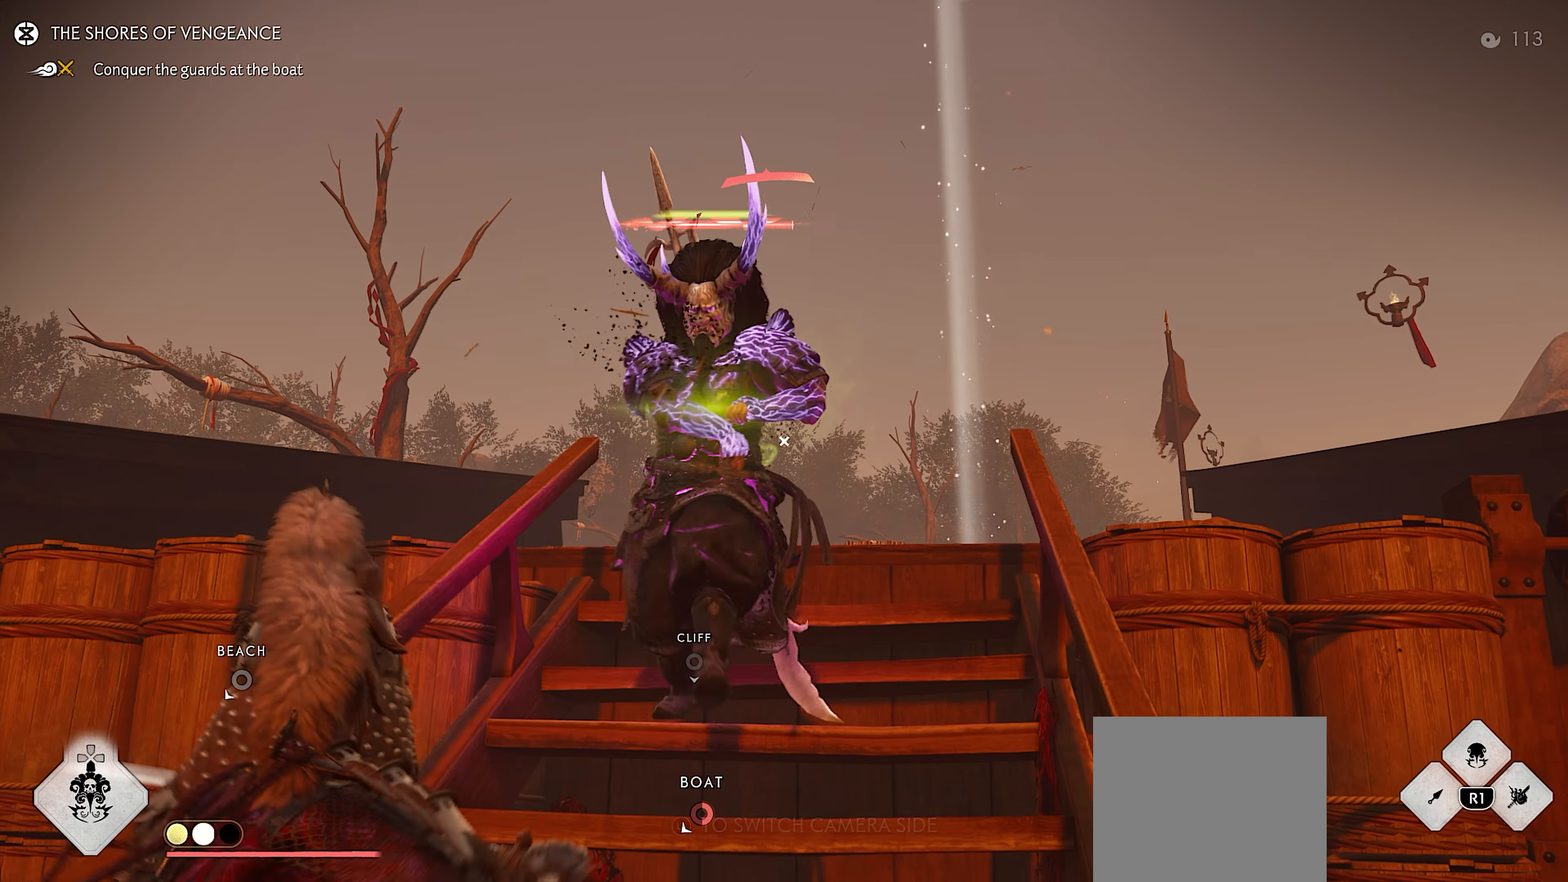
{"buttons": [], "left_stick": "up-right", "right_stick": "down-right", "events": [[33, "left_stick", "left"], [250, "R1", "down"], [283, "CIRCLE", "down"], [350, "left_stick", "up-right"], [383, "CIRCLE", "up"], [416, "R1", "up"], [500, "right_stick", "down-right"]]}
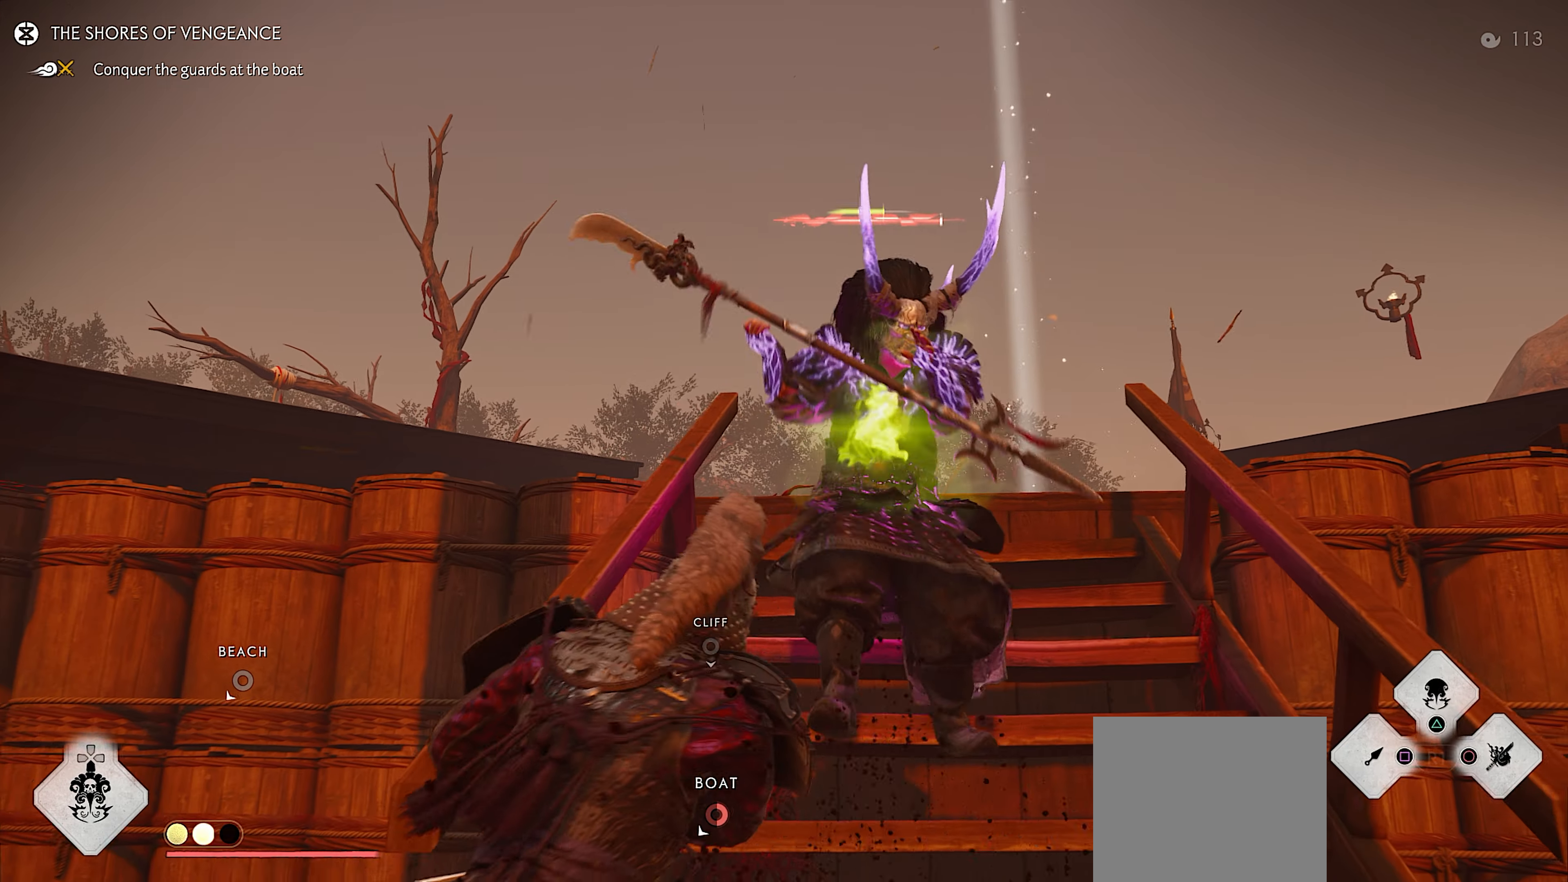
{"buttons": [], "left_stick": "up", "right_stick": "center", "events": [[166, "right_stick", "center"], [200, "L3", "down"], [250, "left_stick", "up"], [283, "R1", "down"], [300, "SQUARE", "down"], [316, "L3", "up"], [400, "SQUARE", "up"], [416, "R1", "up"]]}
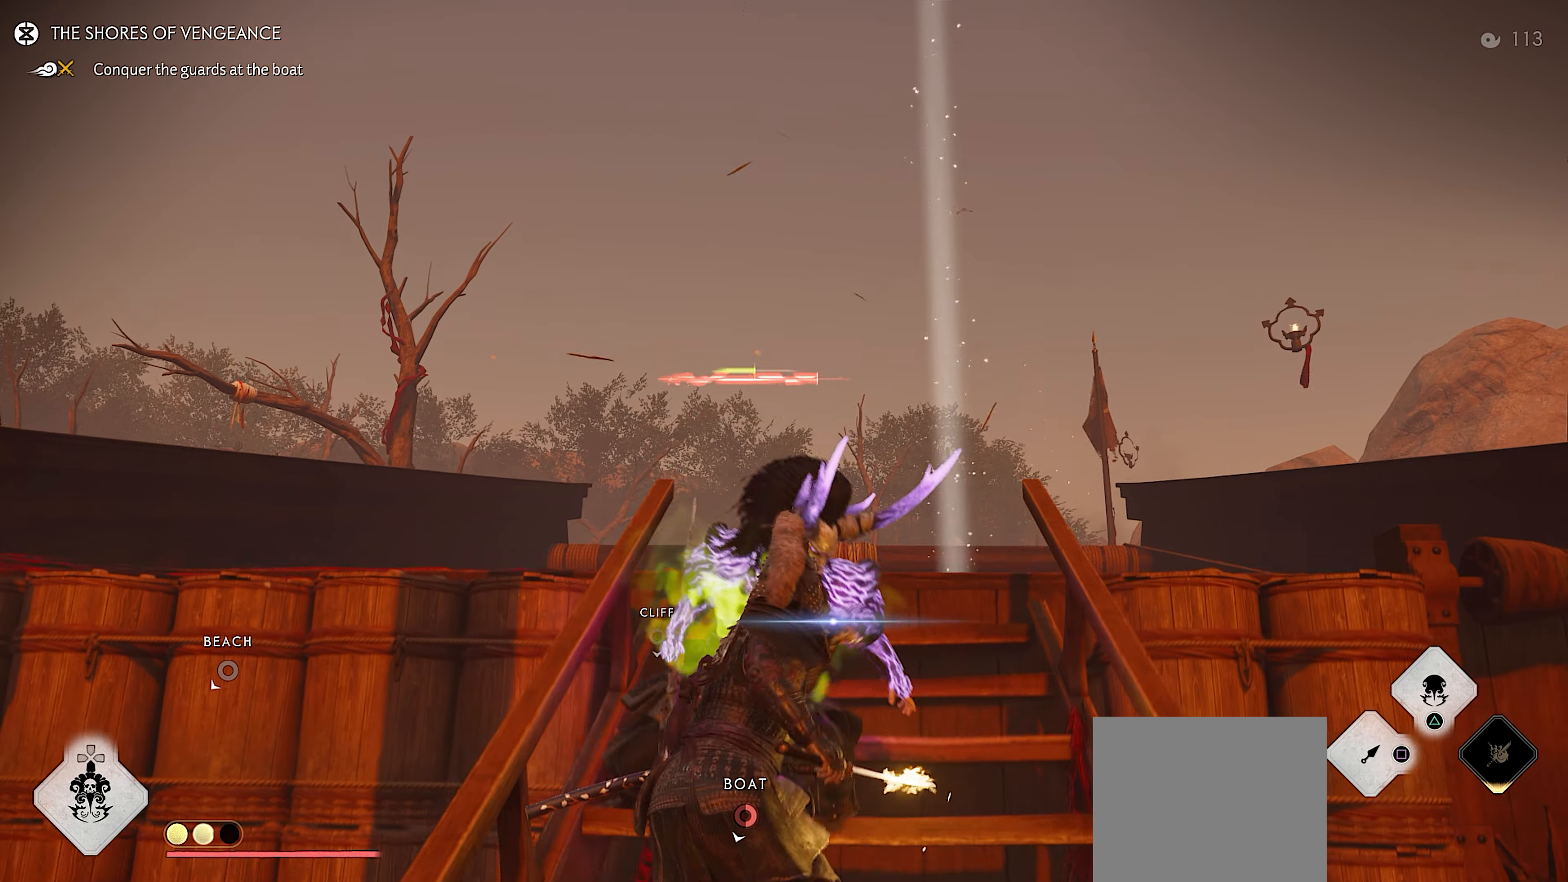
{"buttons": ["TRIANGLE"], "left_stick": "center", "right_stick": "center", "events": [[66, "left_stick", "up-right"], [233, "L3", "down"], [316, "TRIANGLE", "down"], [366, "L3", "up"], [483, "left_stick", "center"]]}
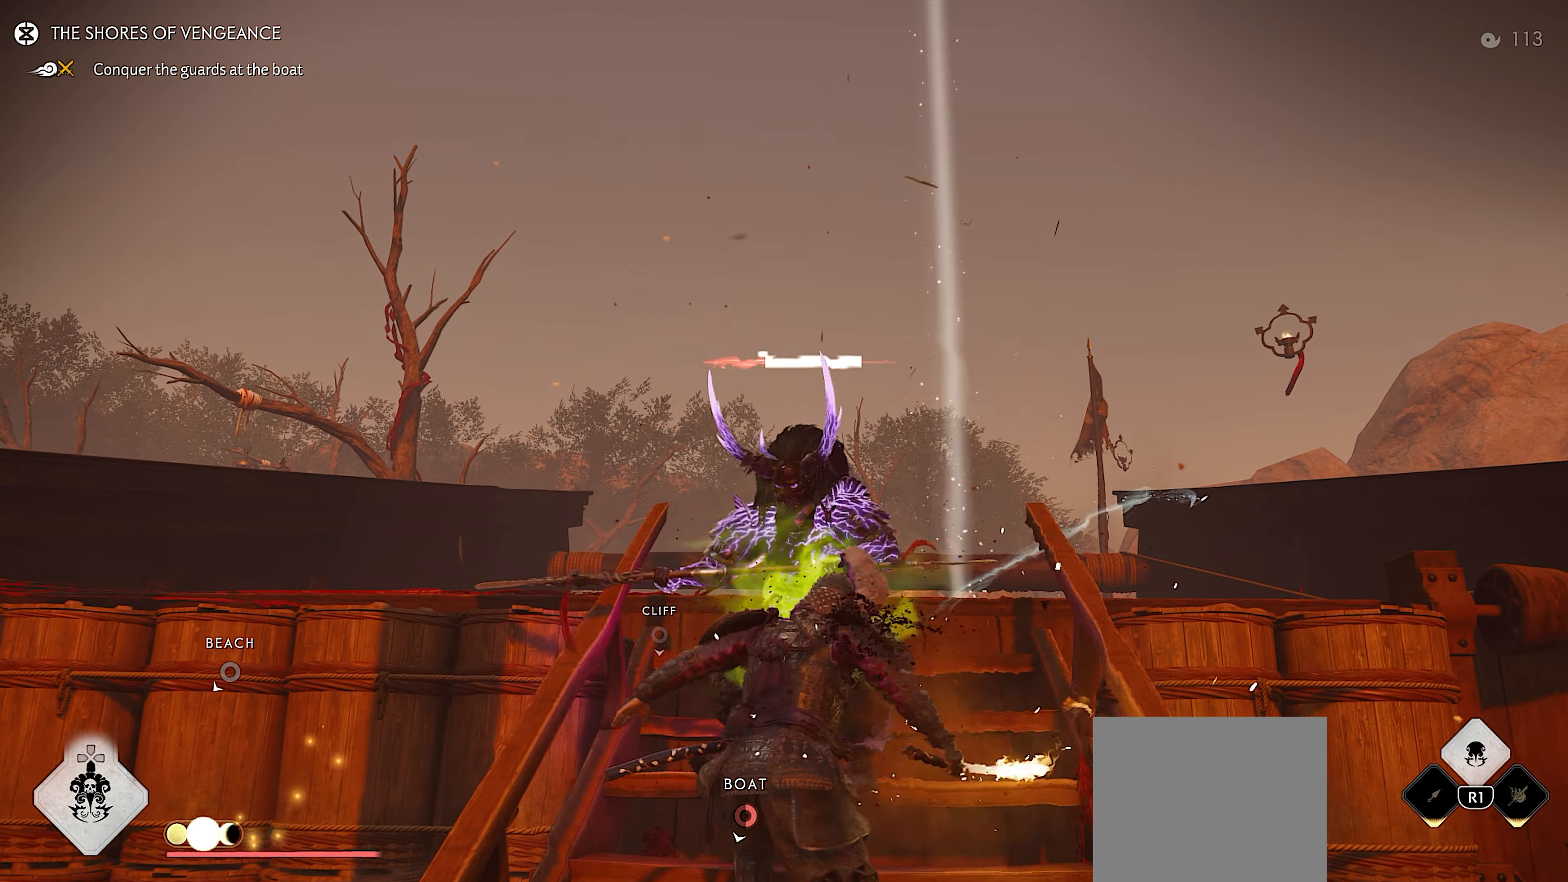
{"buttons": [], "left_stick": "center", "right_stick": "down-left", "events": [[183, "TRIANGLE", "up"], [250, "right_stick", "down-left"]]}
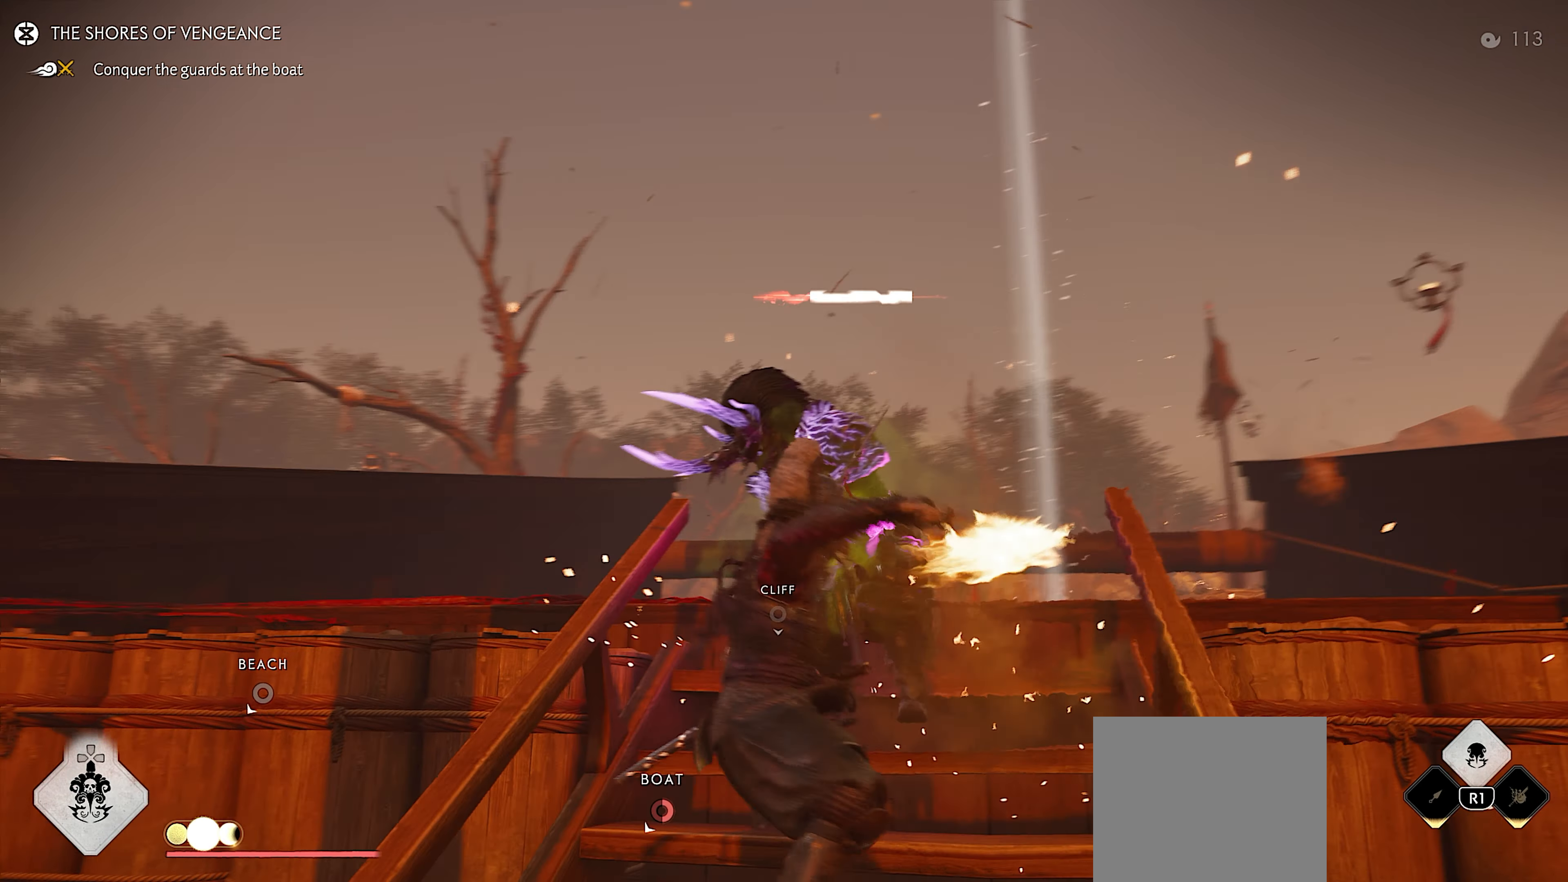
{"buttons": ["TRIANGLE"], "left_stick": "center", "right_stick": "down-left", "events": [[100, "CIRCLE", "down"], [166, "TRIANGLE", "down"], [183, "CIRCLE", "up"], [266, "TRIANGLE", "up"], [383, "CIRCLE", "down"], [450, "TRIANGLE", "down"], [466, "CIRCLE", "up"]]}
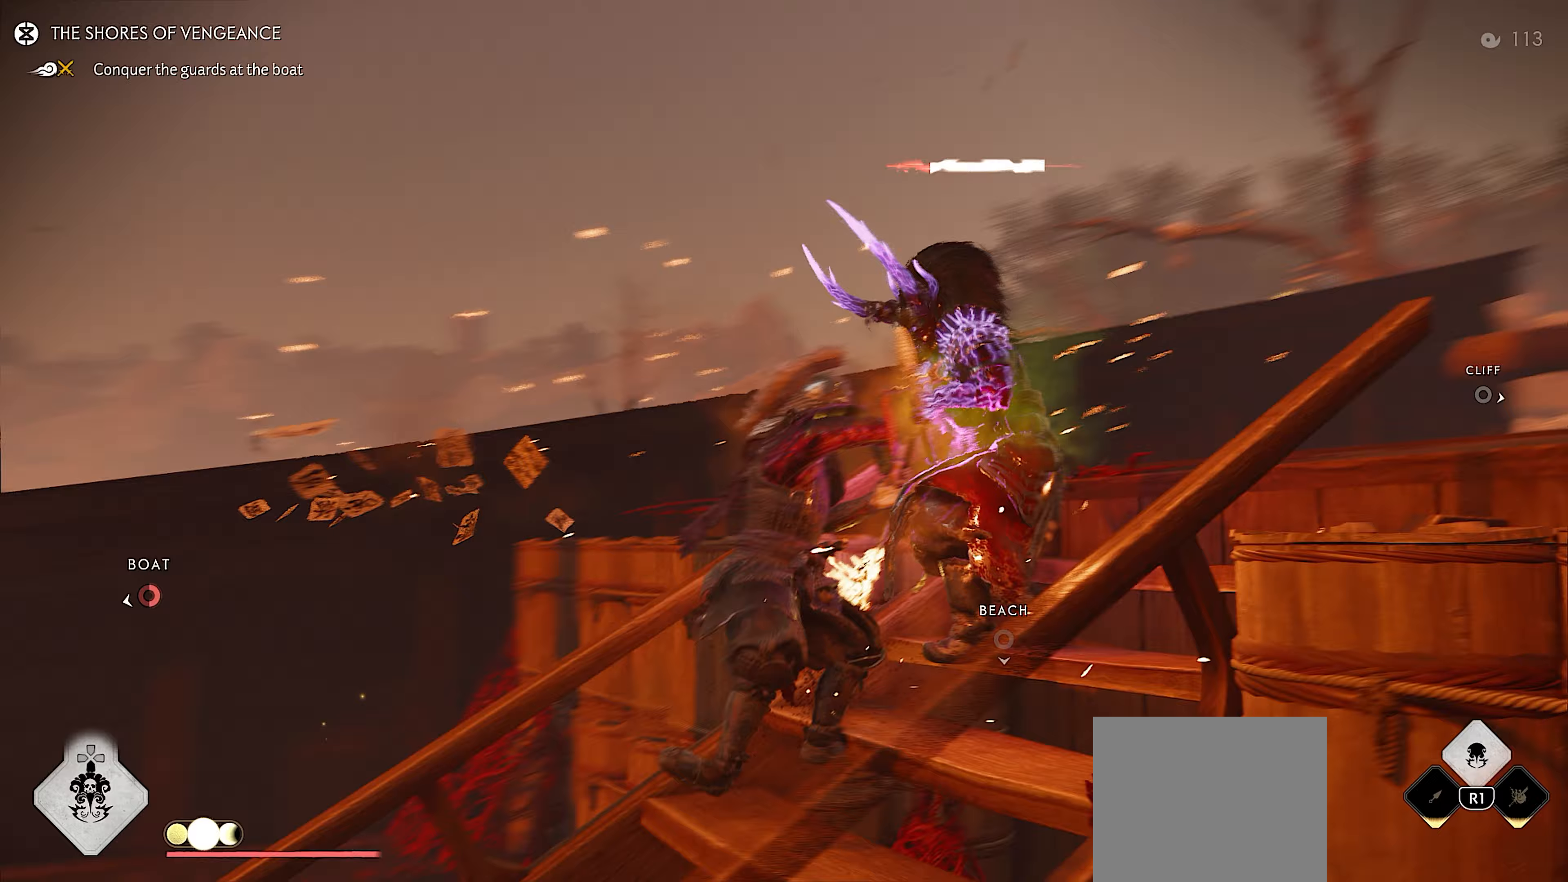
{"buttons": ["SQUARE"], "left_stick": "center", "right_stick": "down-left", "events": [[50, "TRIANGLE", "up"], [100, "right_stick", "left"], [150, "CIRCLE", "down"], [217, "CIRCLE", "up"], [217, "SQUARE", "down"], [233, "right_stick", "center"], [317, "SQUARE", "up"], [367, "right_stick", "down-left"], [500, "SQUARE", "down"]]}
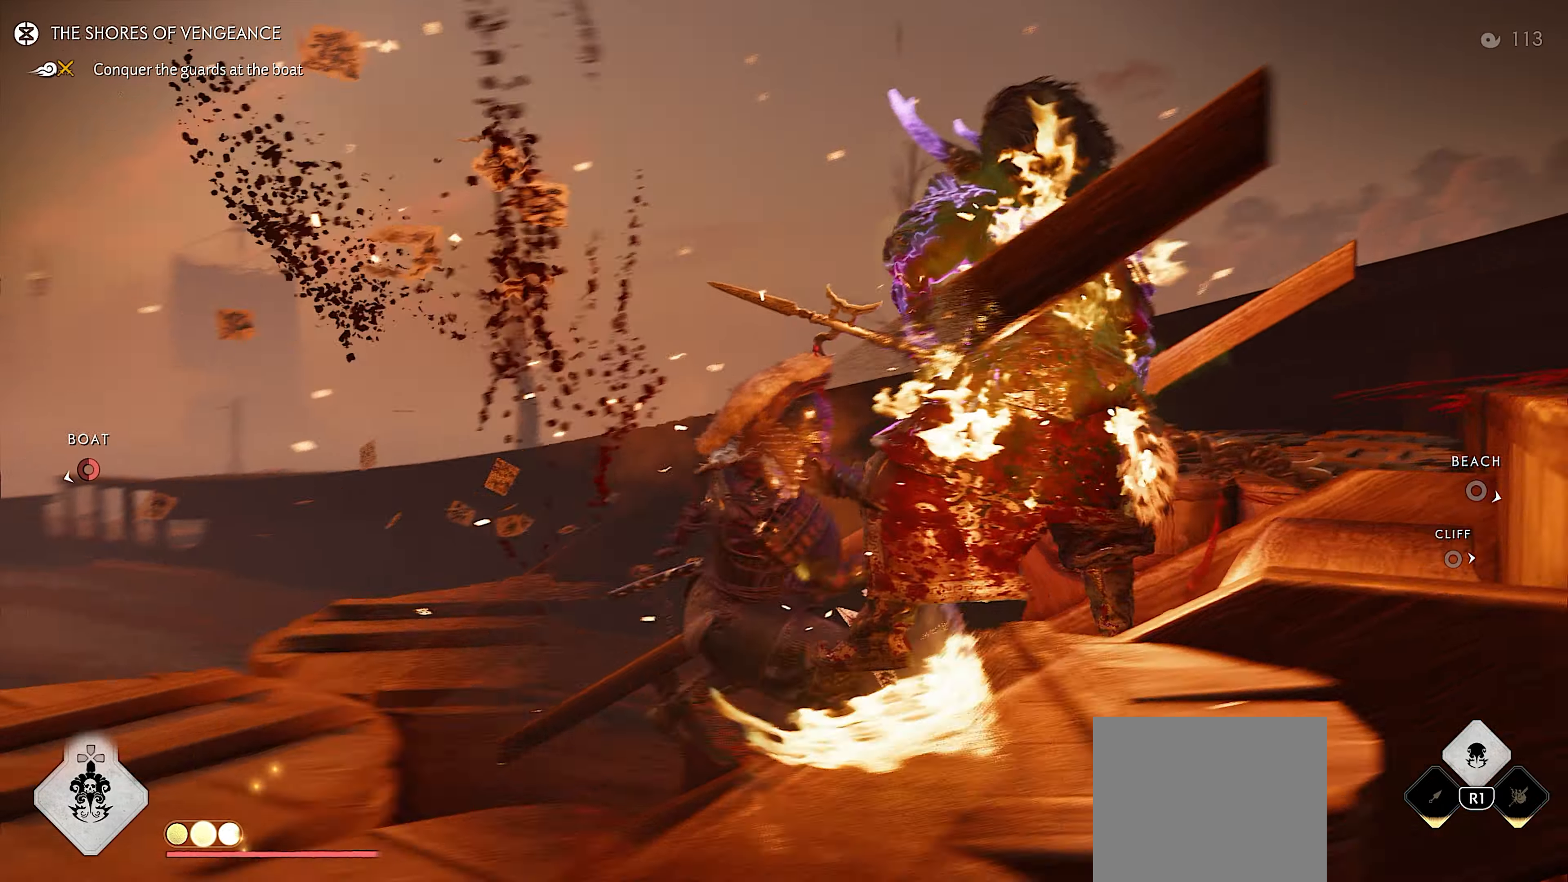
{"buttons": ["SQUARE"], "left_stick": "center", "right_stick": "center", "events": [[117, "SQUARE", "up"], [250, "right_stick", "center"], [333, "CIRCLE", "down"], [400, "SQUARE", "down"], [483, "CIRCLE", "up"]]}
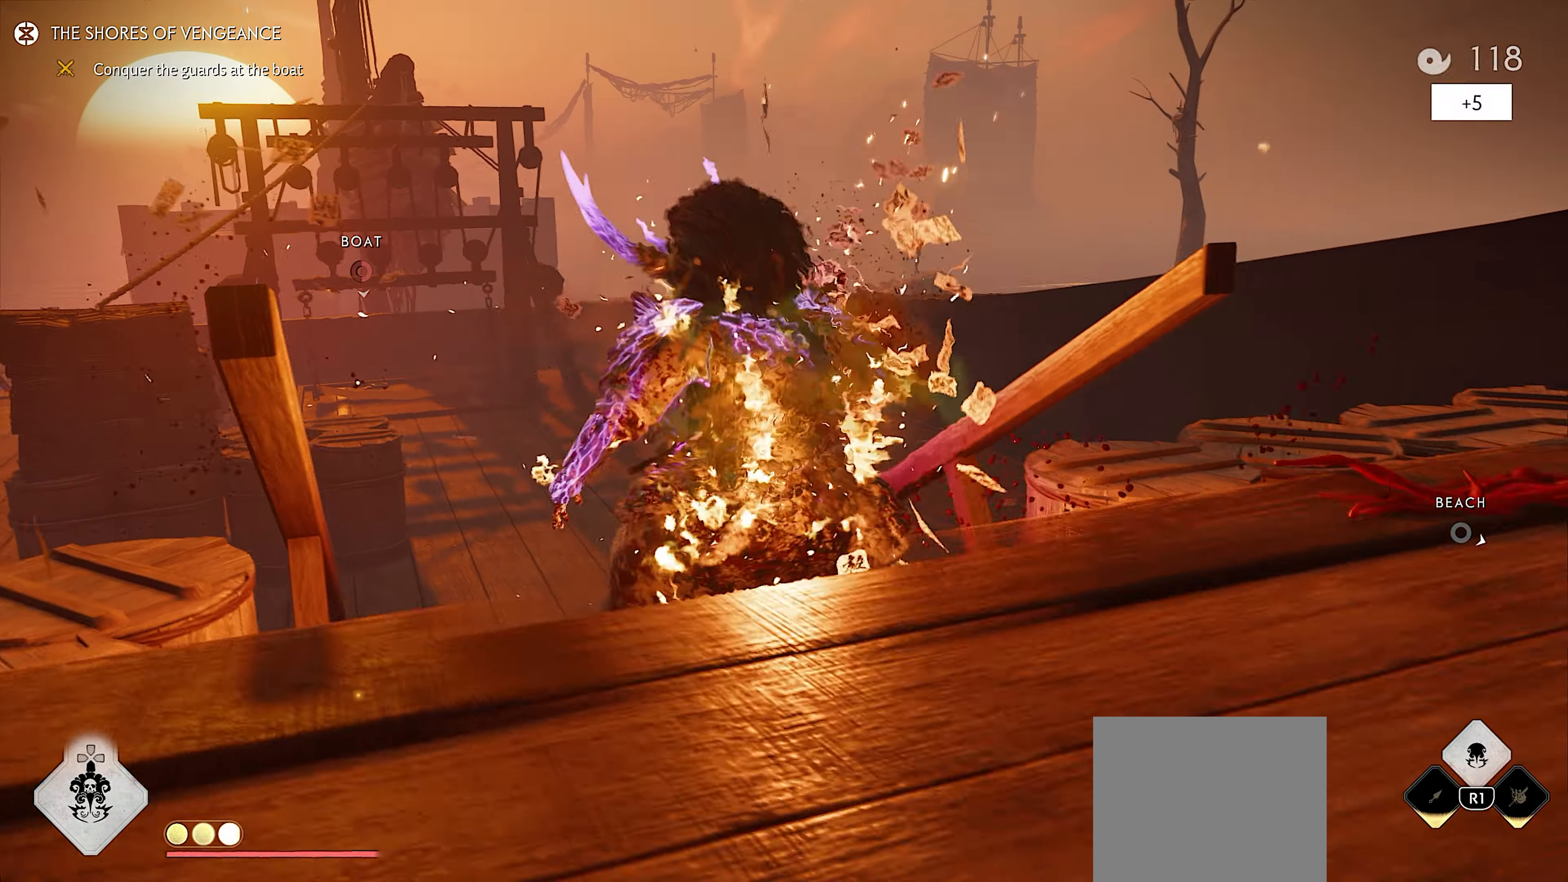
{"buttons": ["START"], "left_stick": "up-left", "right_stick": "center", "events": [[50, "SQUARE", "up"], [133, "L1", "down"], [133, "left_stick", "up-left"], [200, "CIRCLE", "down"], [233, "L1", "up"], [283, "CIRCLE", "up"], [450, "START", "down"]]}
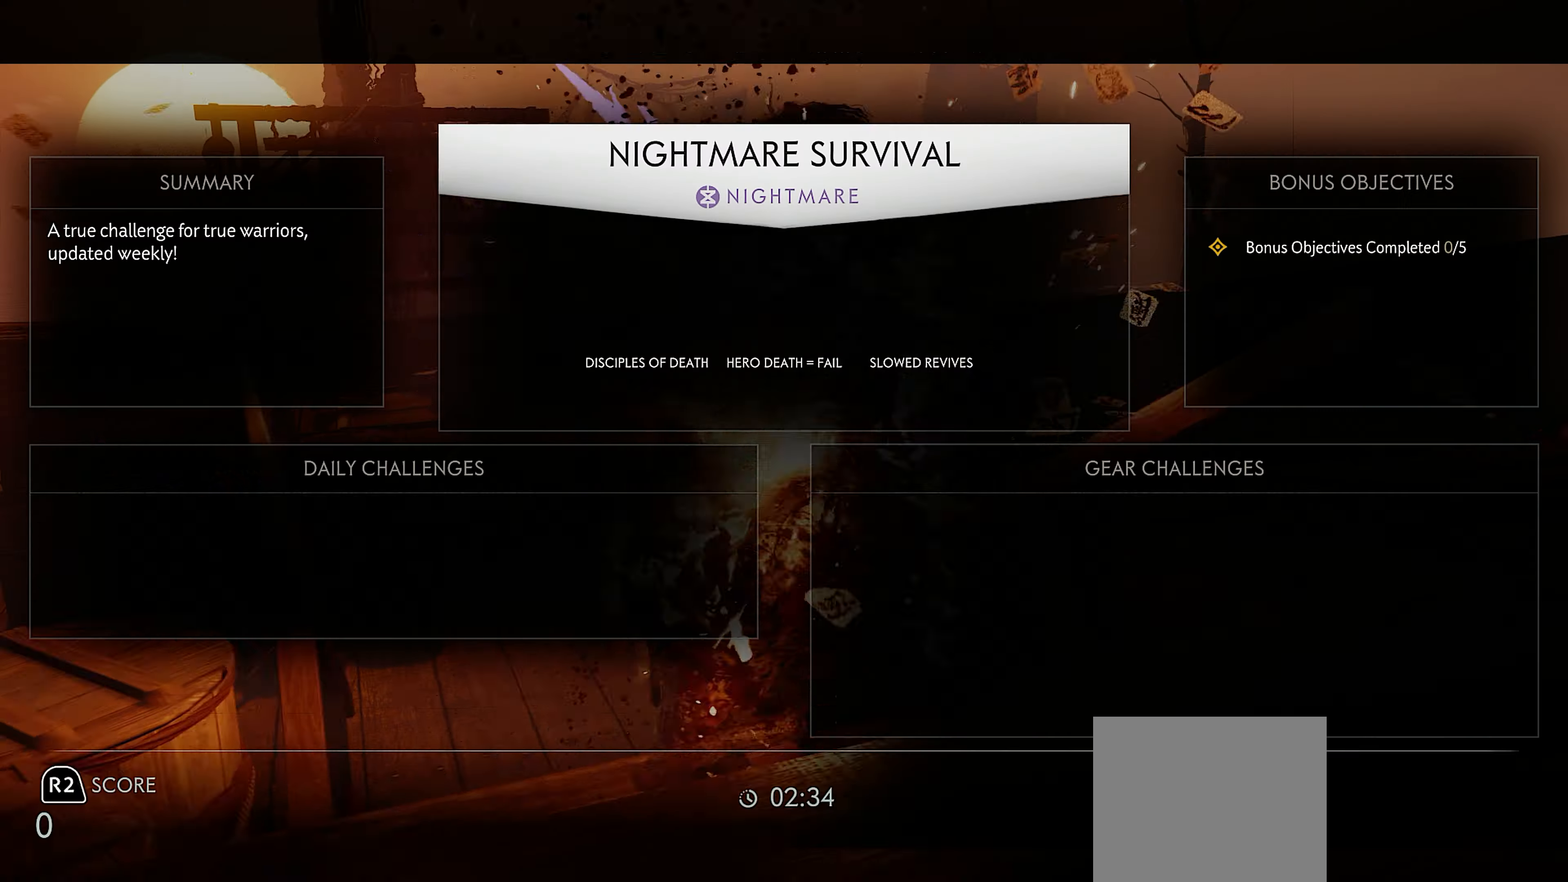
{"buttons": [], "left_stick": "up-left", "right_stick": "center", "events": [[83, "START", "up"], [167, "CIRCLE", "down"], [167, "left_stick", "center"], [283, "CIRCLE", "up"], [333, "left_stick", "up-left"]]}
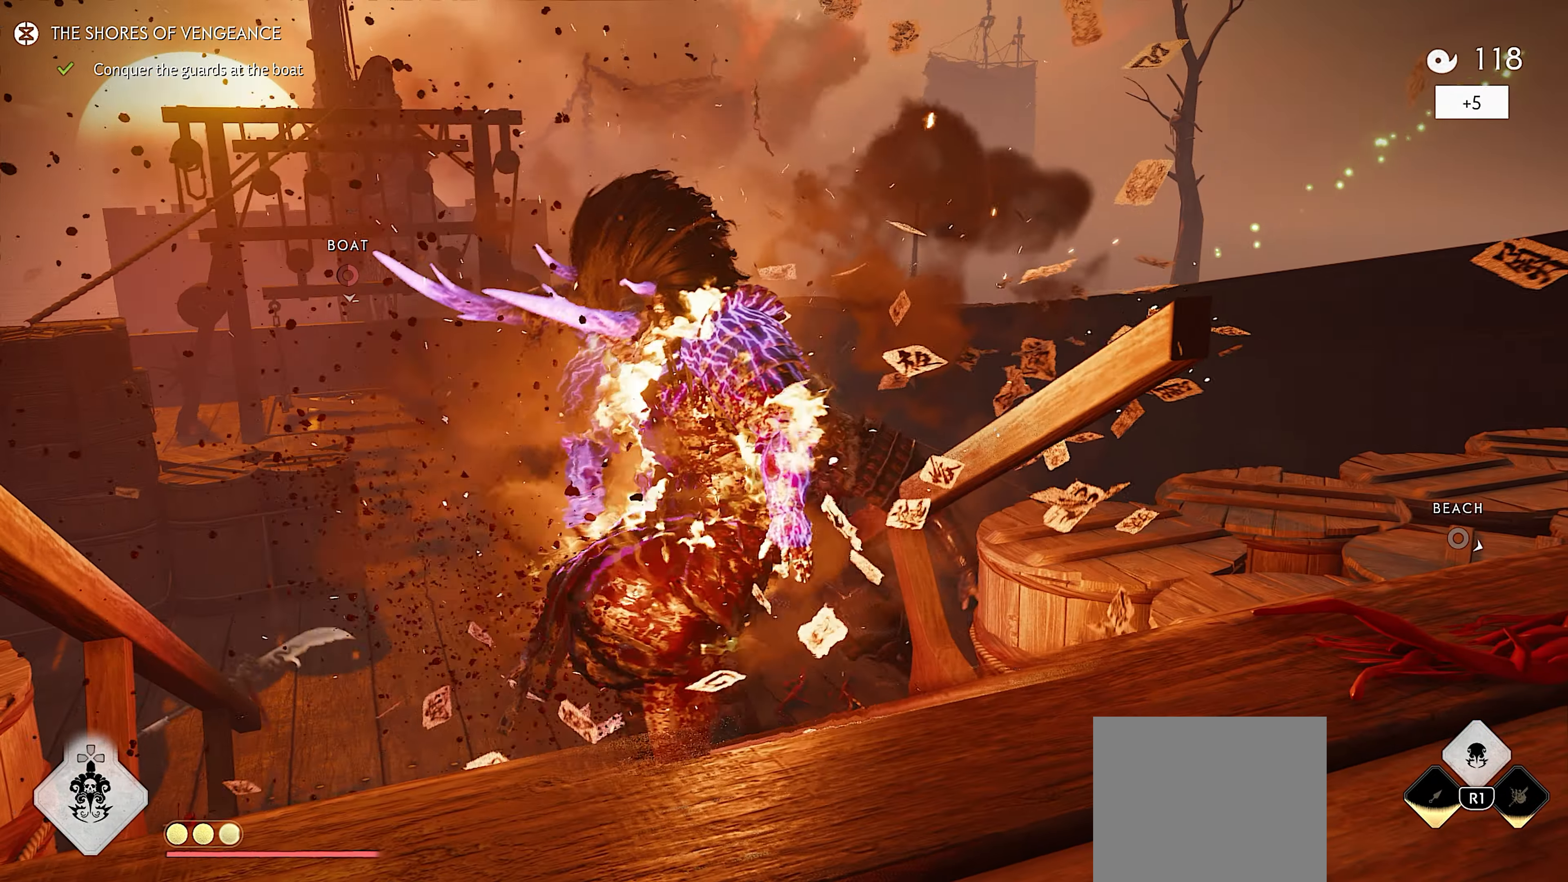
{"buttons": ["CIRCLE"], "left_stick": "up", "right_stick": "center", "events": [[150, "CIRCLE", "down"], [217, "CIRCLE", "up"], [217, "left_stick", "up"], [350, "CIRCLE", "down"], [417, "CIRCLE", "up"], [483, "CIRCLE", "down"]]}
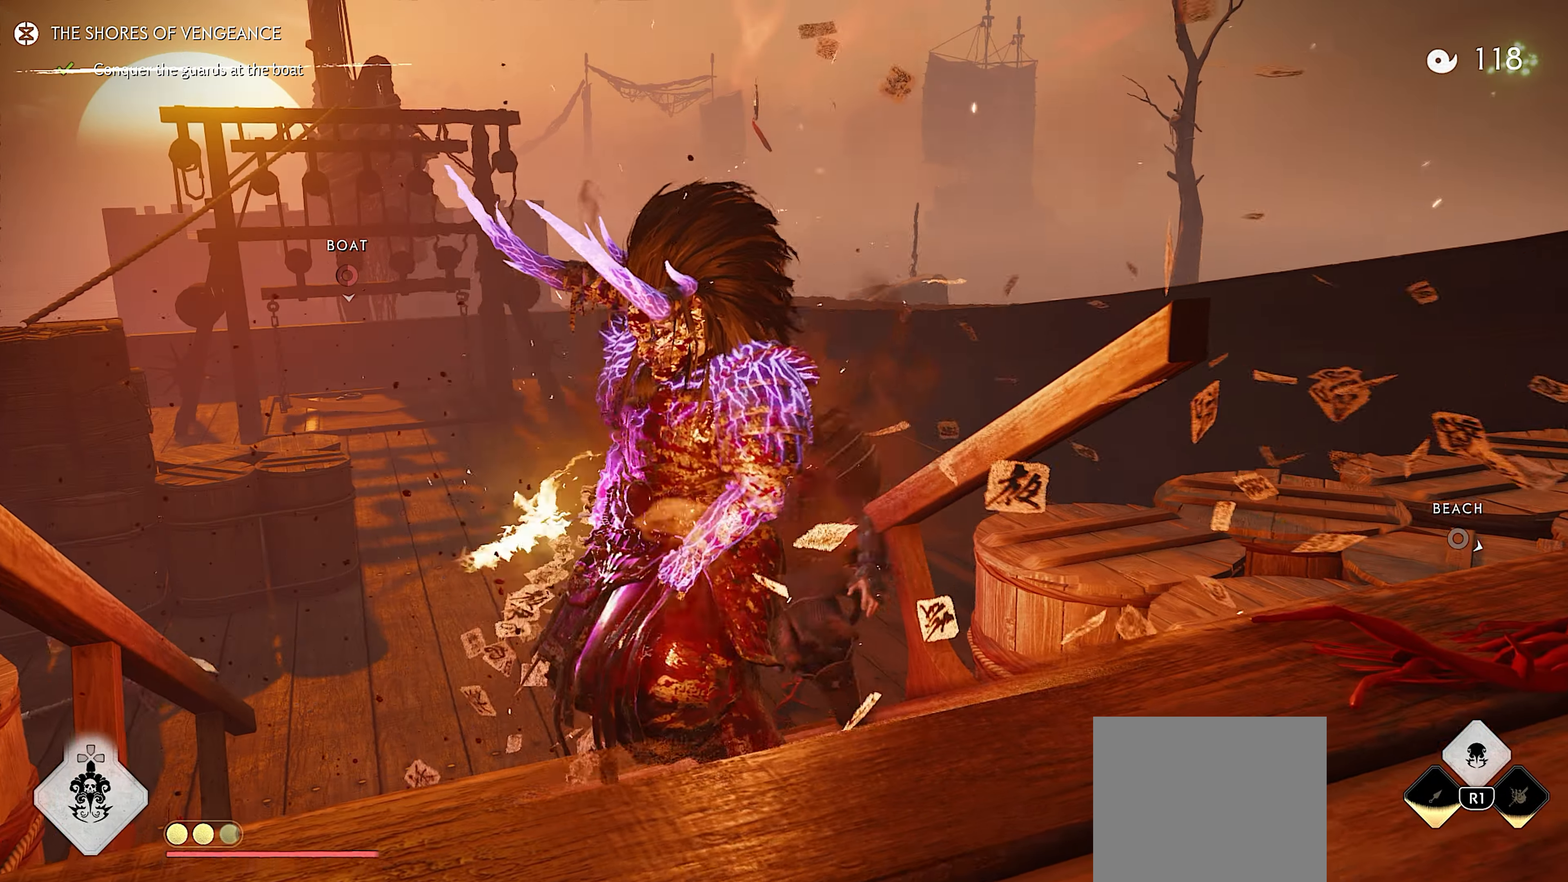
{"buttons": [], "left_stick": "up", "right_stick": "up-left", "events": [[50, "CIRCLE", "up"], [117, "CIRCLE", "down"], [200, "CIRCLE", "up"], [300, "right_stick", "left"], [450, "right_stick", "up-left"]]}
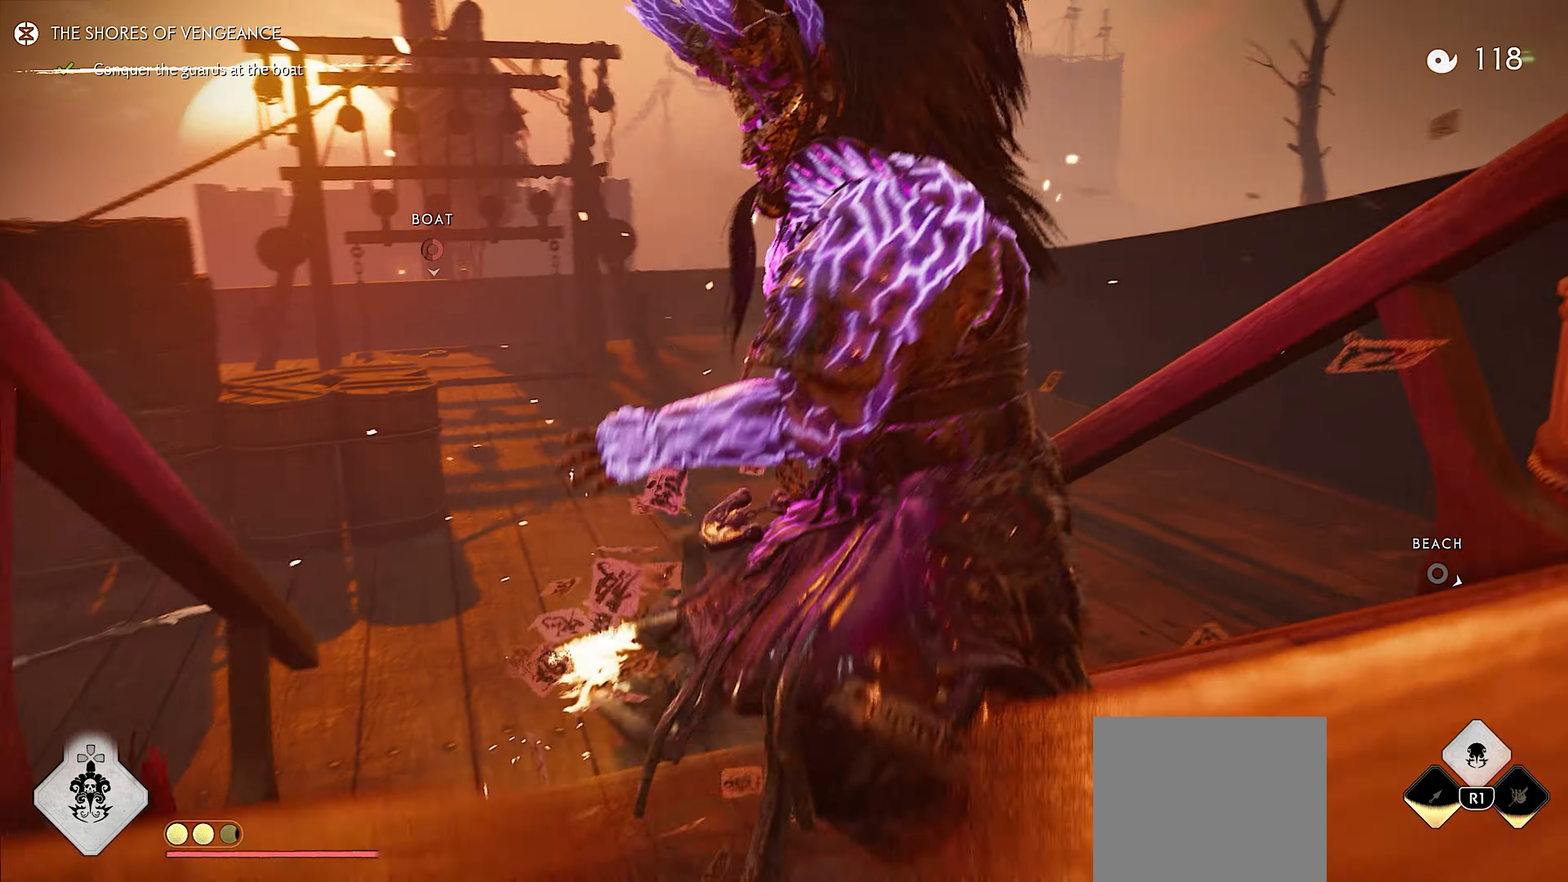
{"buttons": [], "left_stick": "up", "right_stick": "center", "events": [[150, "right_stick", "center"], [200, "L3", "down"], [333, "L3", "up"]]}
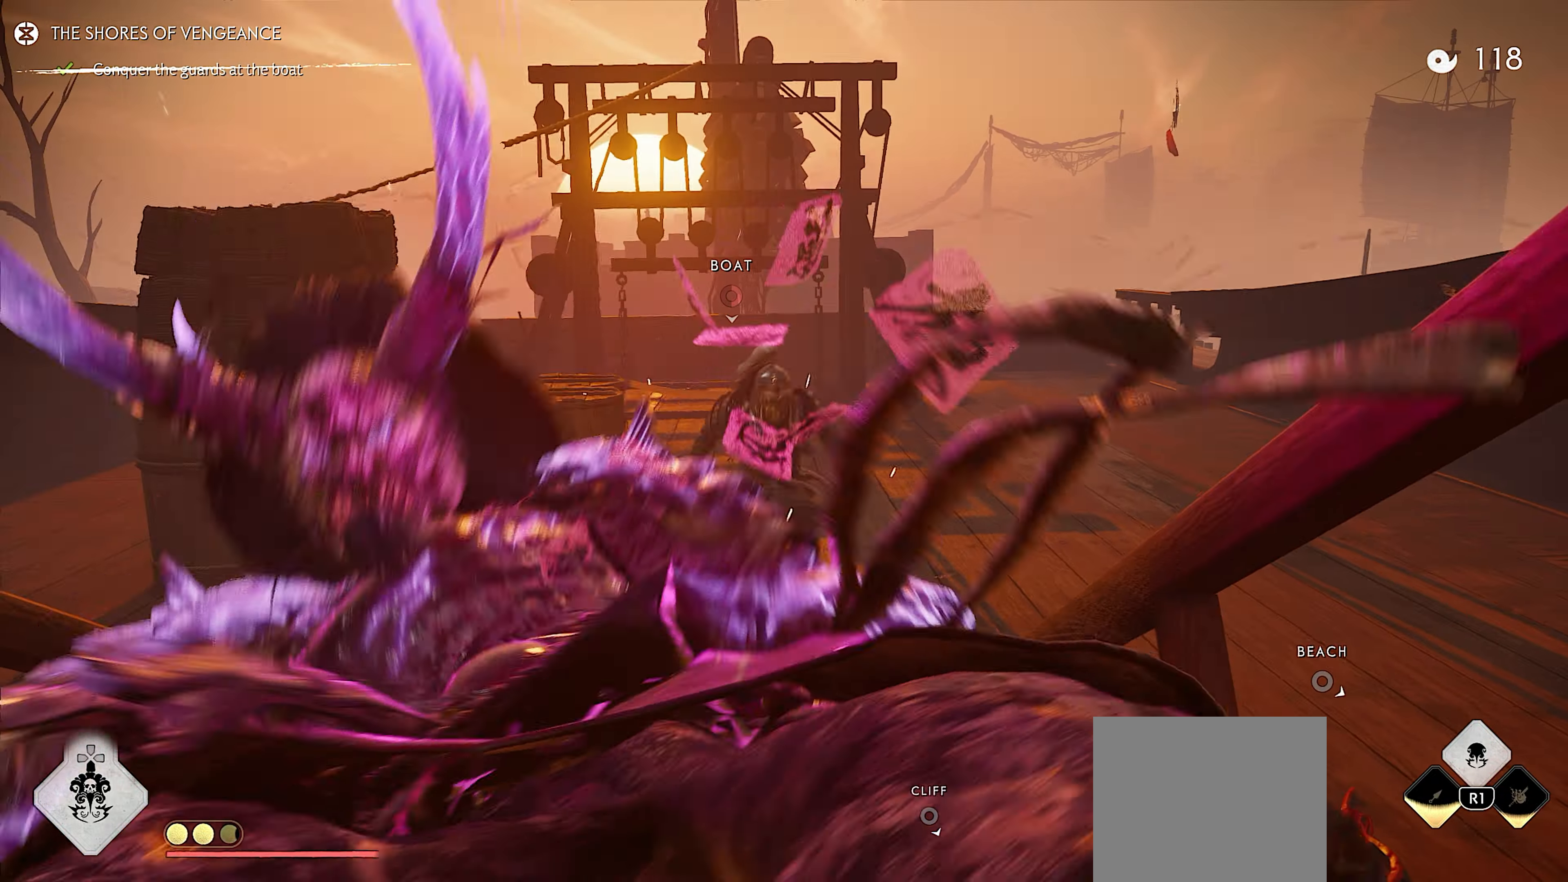
{"buttons": [], "left_stick": "up", "right_stick": "center", "events": [[133, "CIRCLE", "down"], [217, "CIRCLE", "up"], [367, "CIRCLE", "down"], [450, "CIRCLE", "up"]]}
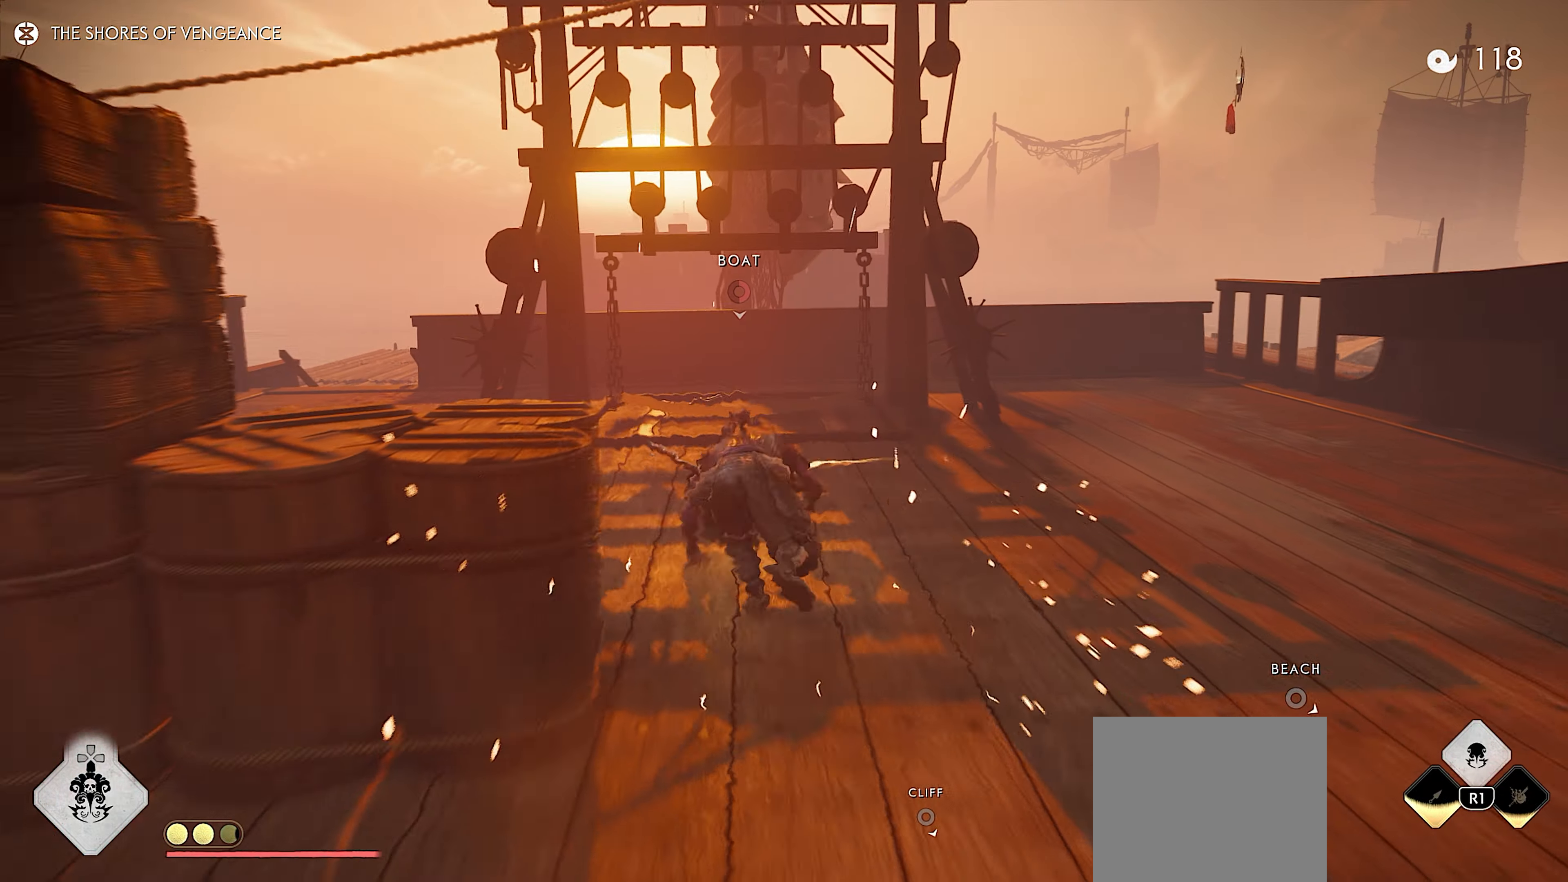
{"buttons": [], "left_stick": "up", "right_stick": "center", "events": [[133, "right_stick", "left"], [417, "right_stick", "center"]]}
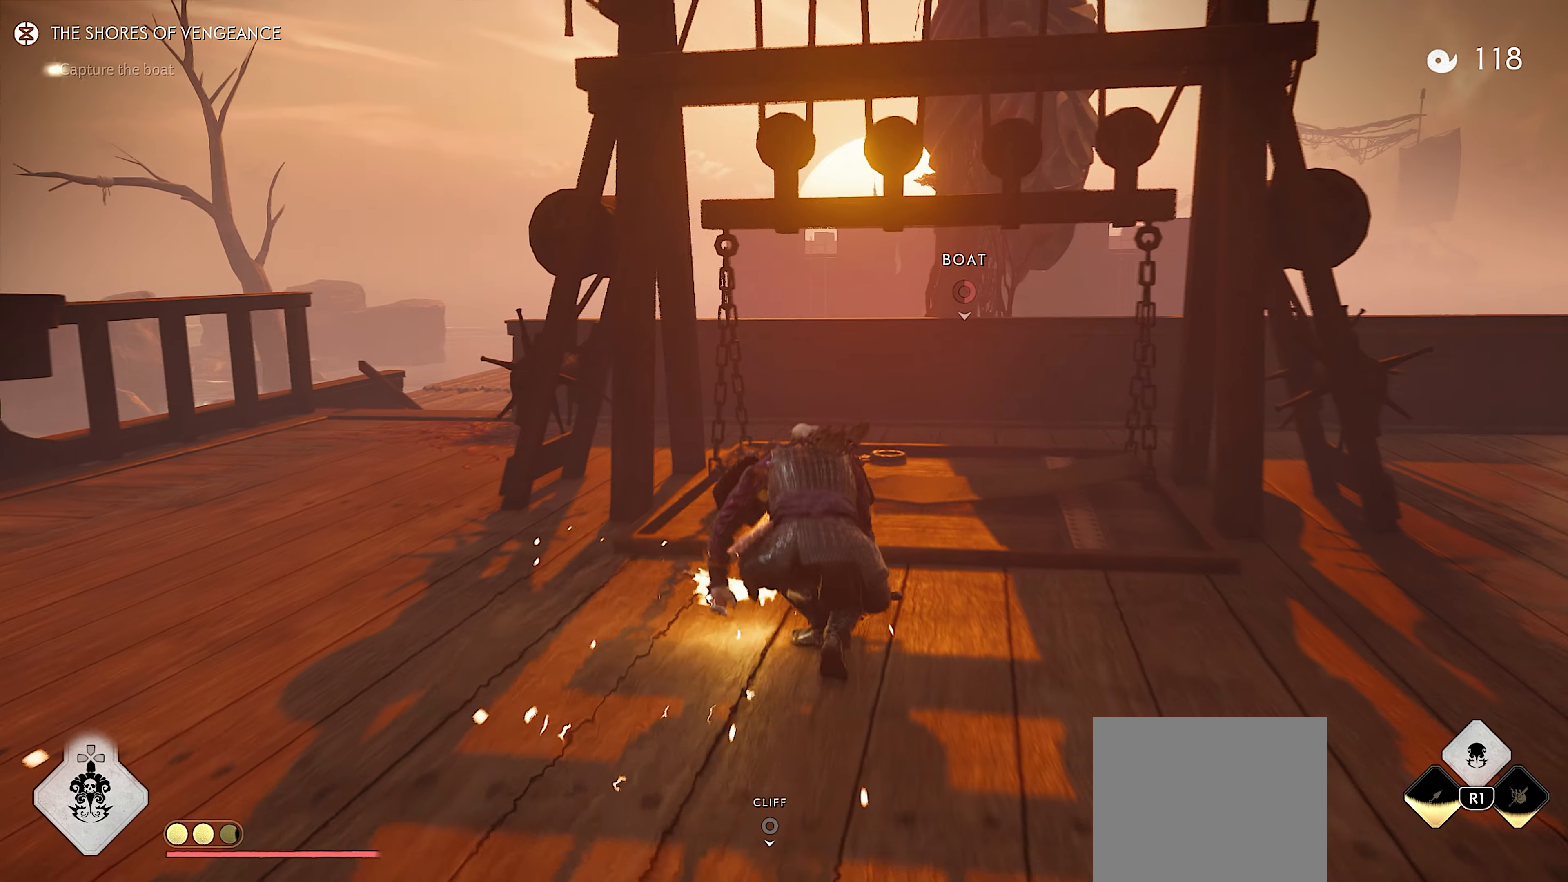
{"buttons": [], "left_stick": "up", "right_stick": "center", "events": [[84, "L3", "down"], [217, "L3", "up"]]}
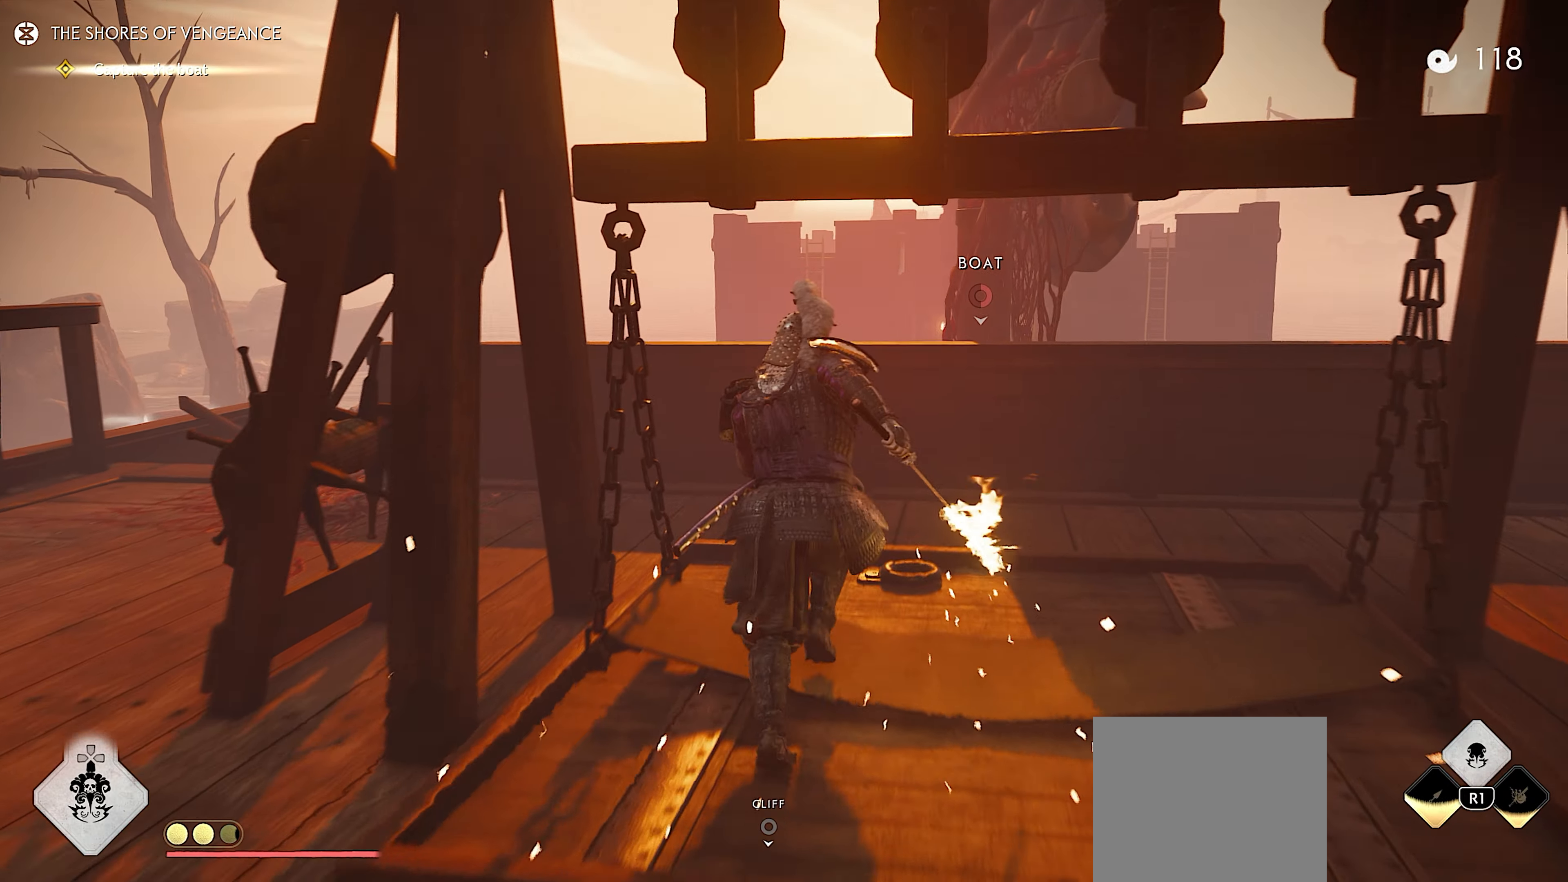
{"buttons": [], "left_stick": "up", "right_stick": "center", "events": [[184, "CROSS", "down"], [267, "CROSS", "up"]]}
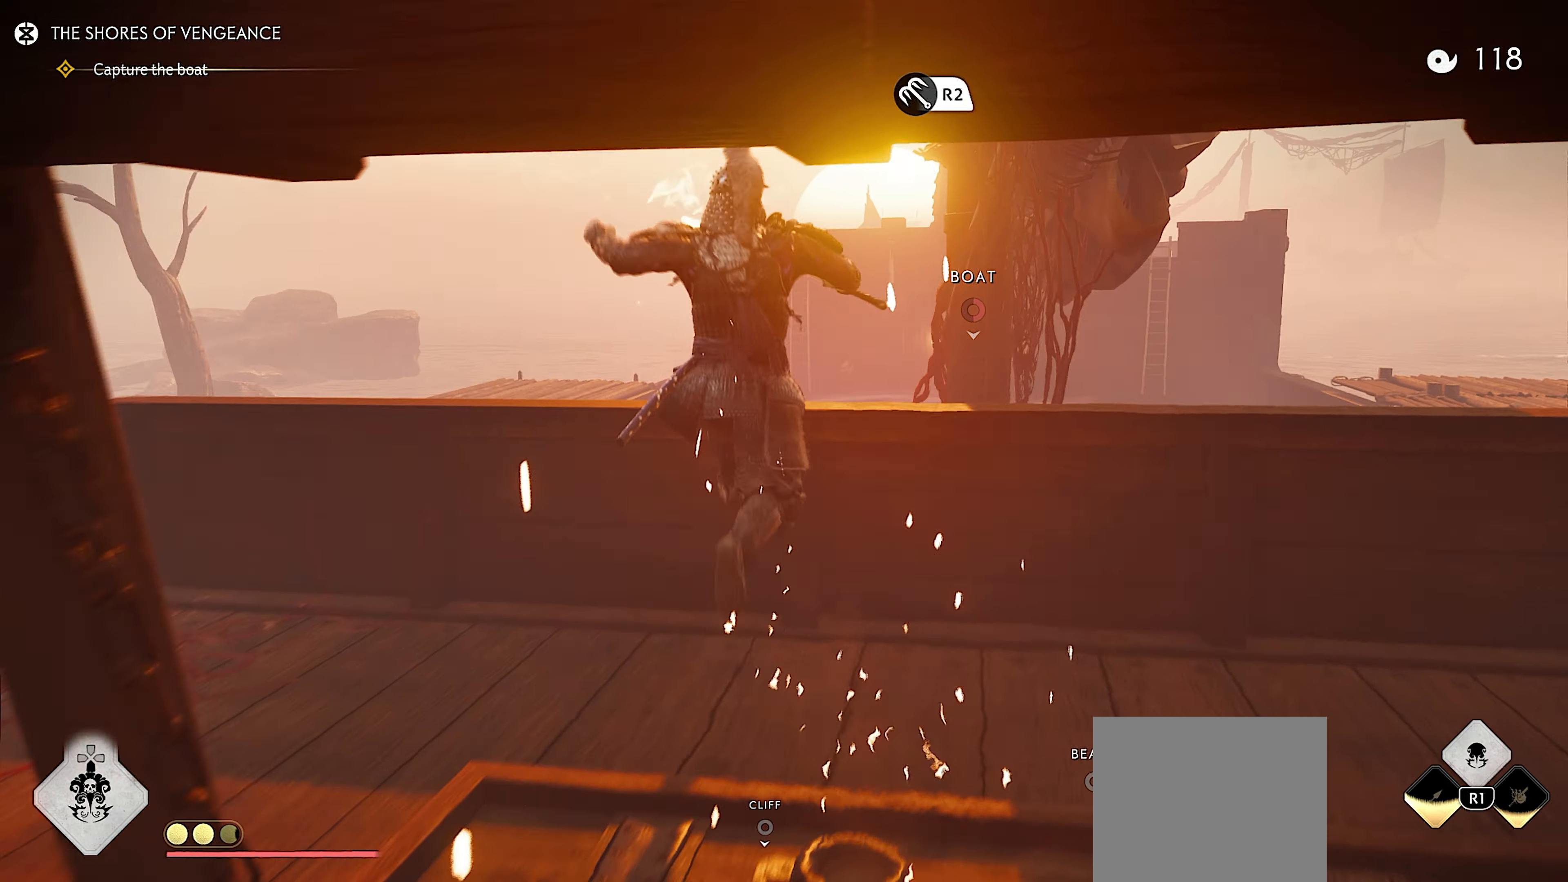
{"buttons": [], "left_stick": "up", "right_stick": "center", "events": [[17, "CROSS", "down"], [84, "CROSS", "up"], [150, "CROSS", "down"], [217, "CROSS", "up"], [267, "CROSS", "down"], [334, "CROSS", "up"], [384, "CROSS", "down"], [467, "CROSS", "up"]]}
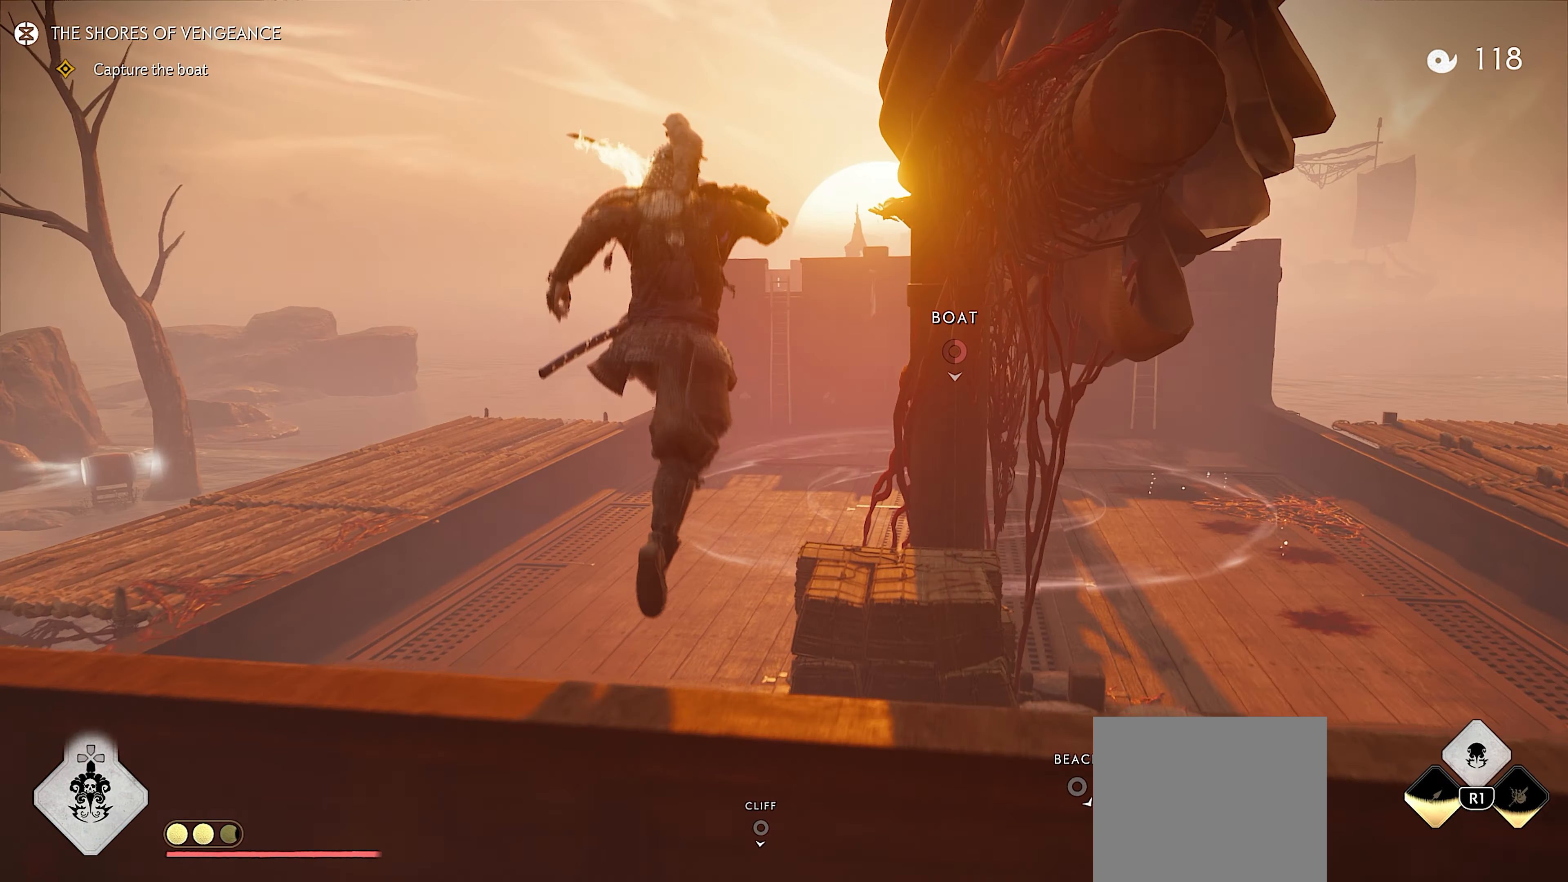
{"buttons": [], "left_stick": "up", "right_stick": "center", "events": [[117, "right_stick", "right"], [400, "right_stick", "center"]]}
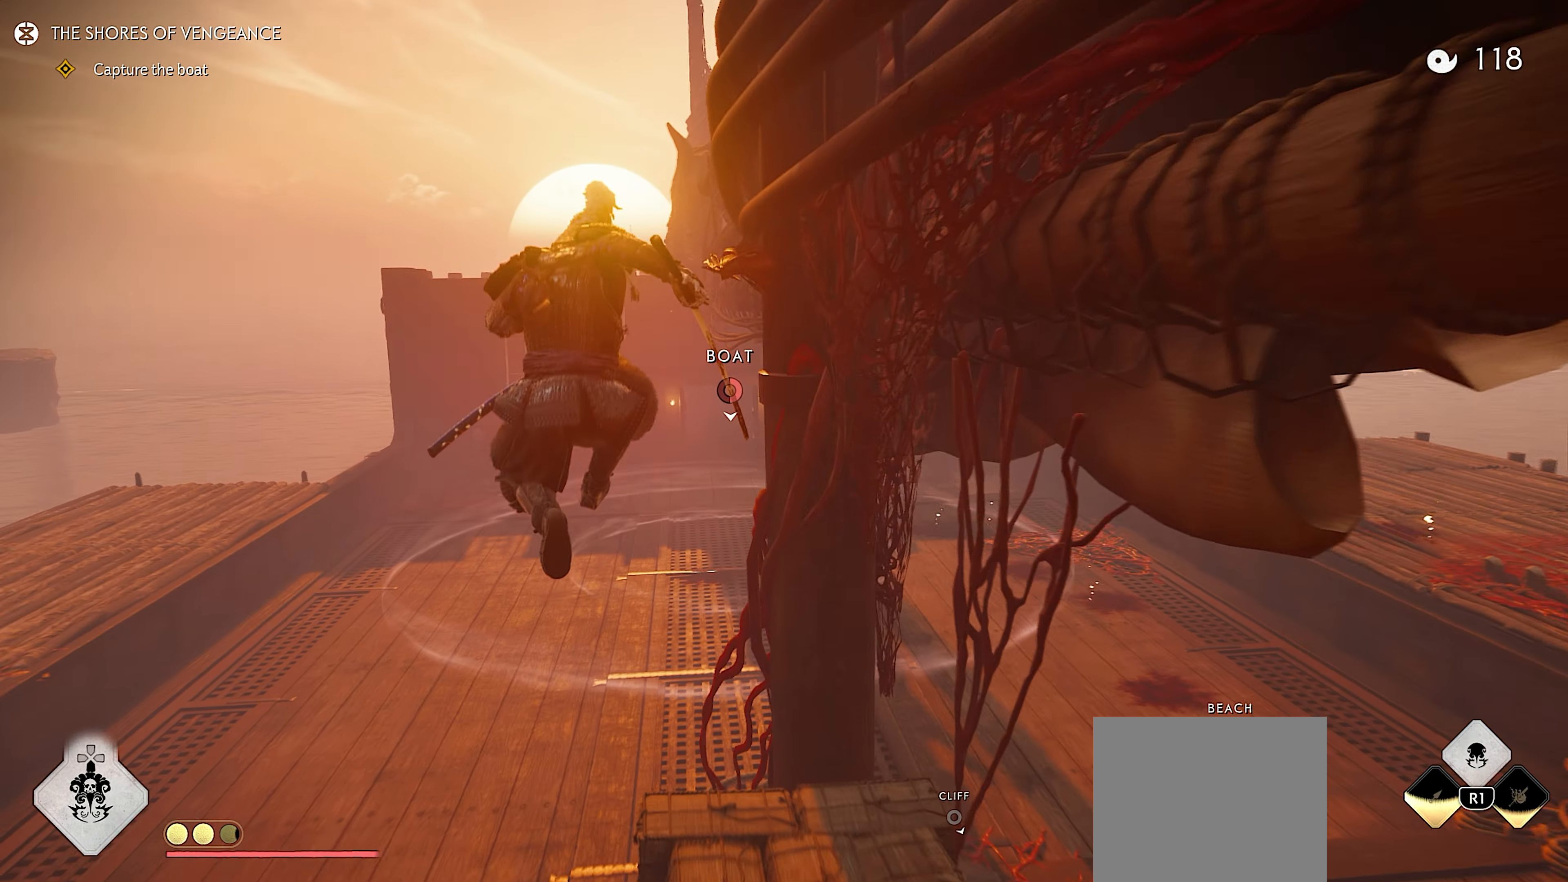
{"buttons": [], "left_stick": "up", "right_stick": "center", "events": [[150, "SQUARE", "down"], [284, "SQUARE", "up"]]}
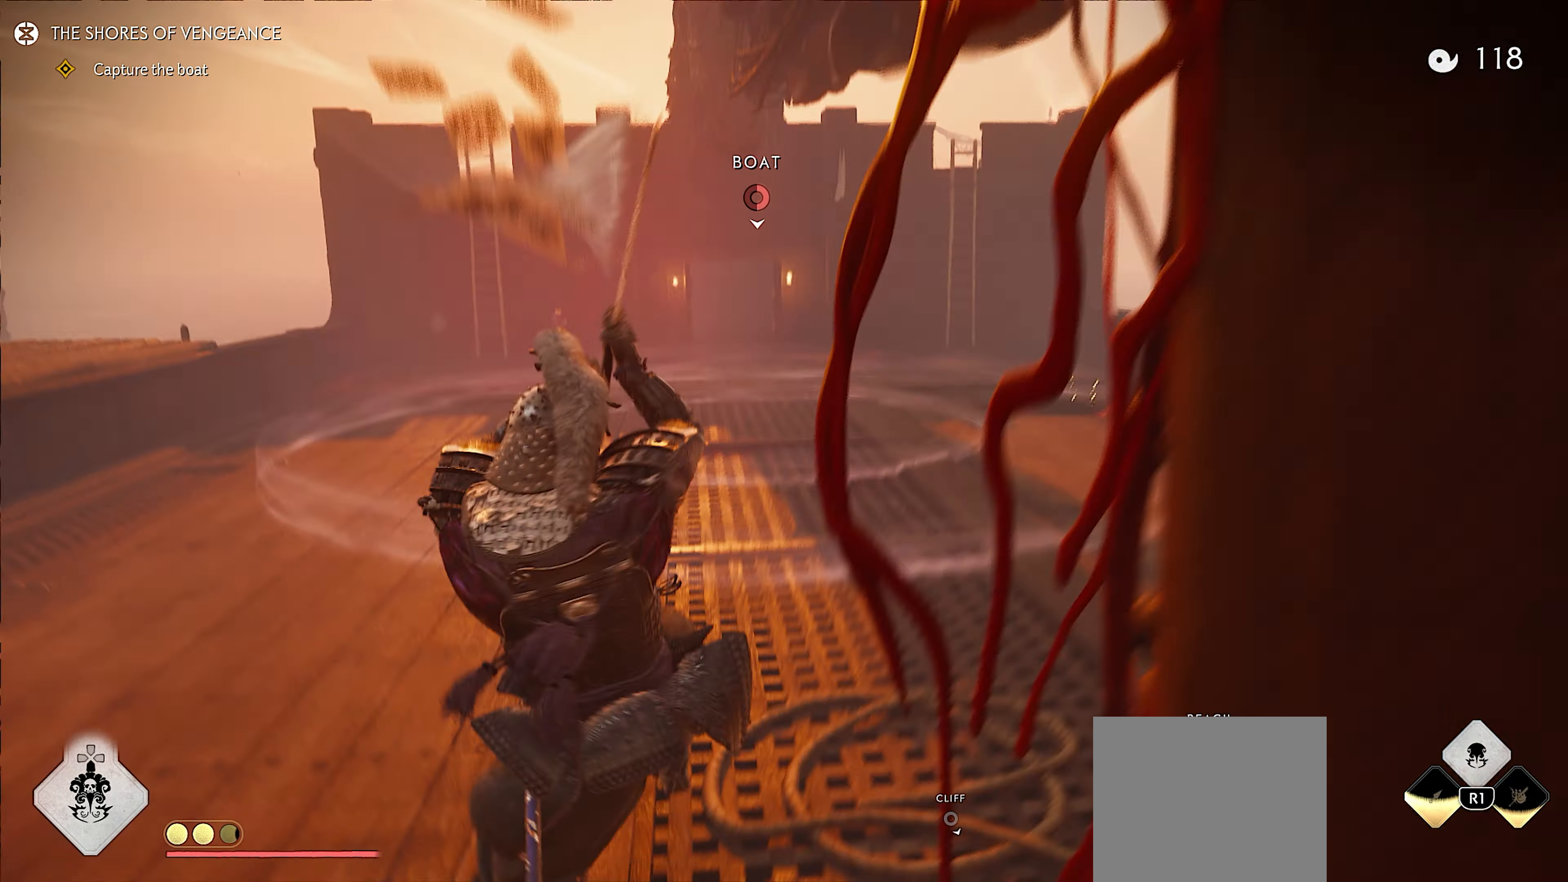
{"buttons": [], "left_stick": "up", "right_stick": "down-right", "events": [[117, "L3", "down"], [134, "R1", "down"], [167, "SQUARE", "down"], [250, "L3", "up"], [284, "SQUARE", "up"], [317, "R1", "up"], [434, "right_stick", "down-right"]]}
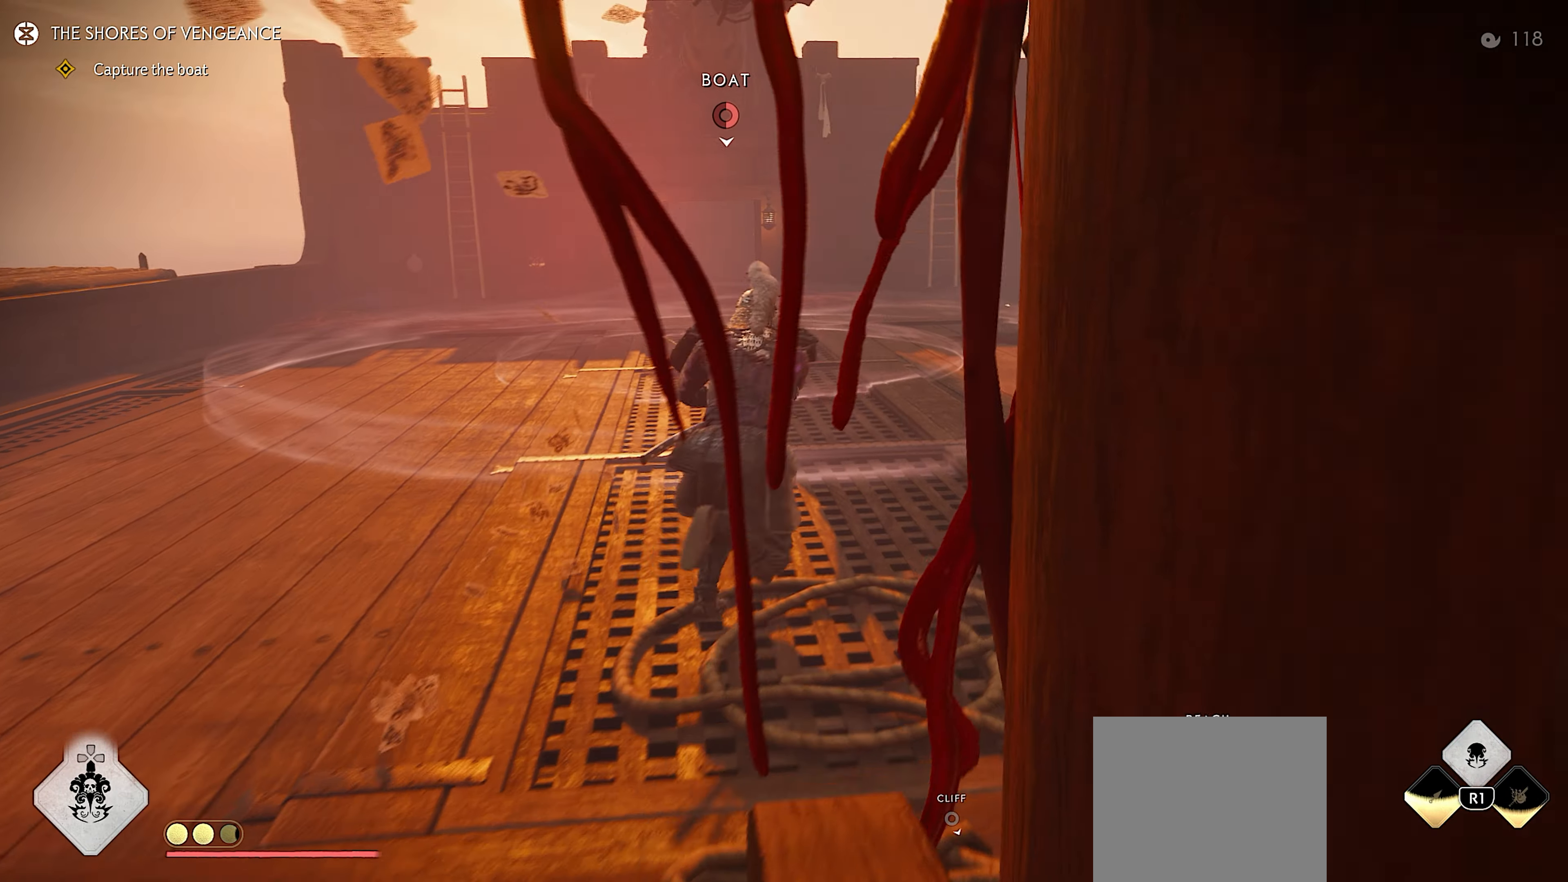
{"buttons": [], "left_stick": "up", "right_stick": "down", "events": [[267, "right_stick", "center"], [300, "L3", "down"], [317, "R1", "down"], [417, "L3", "up"], [450, "R1", "up"], [467, "right_stick", "down"]]}
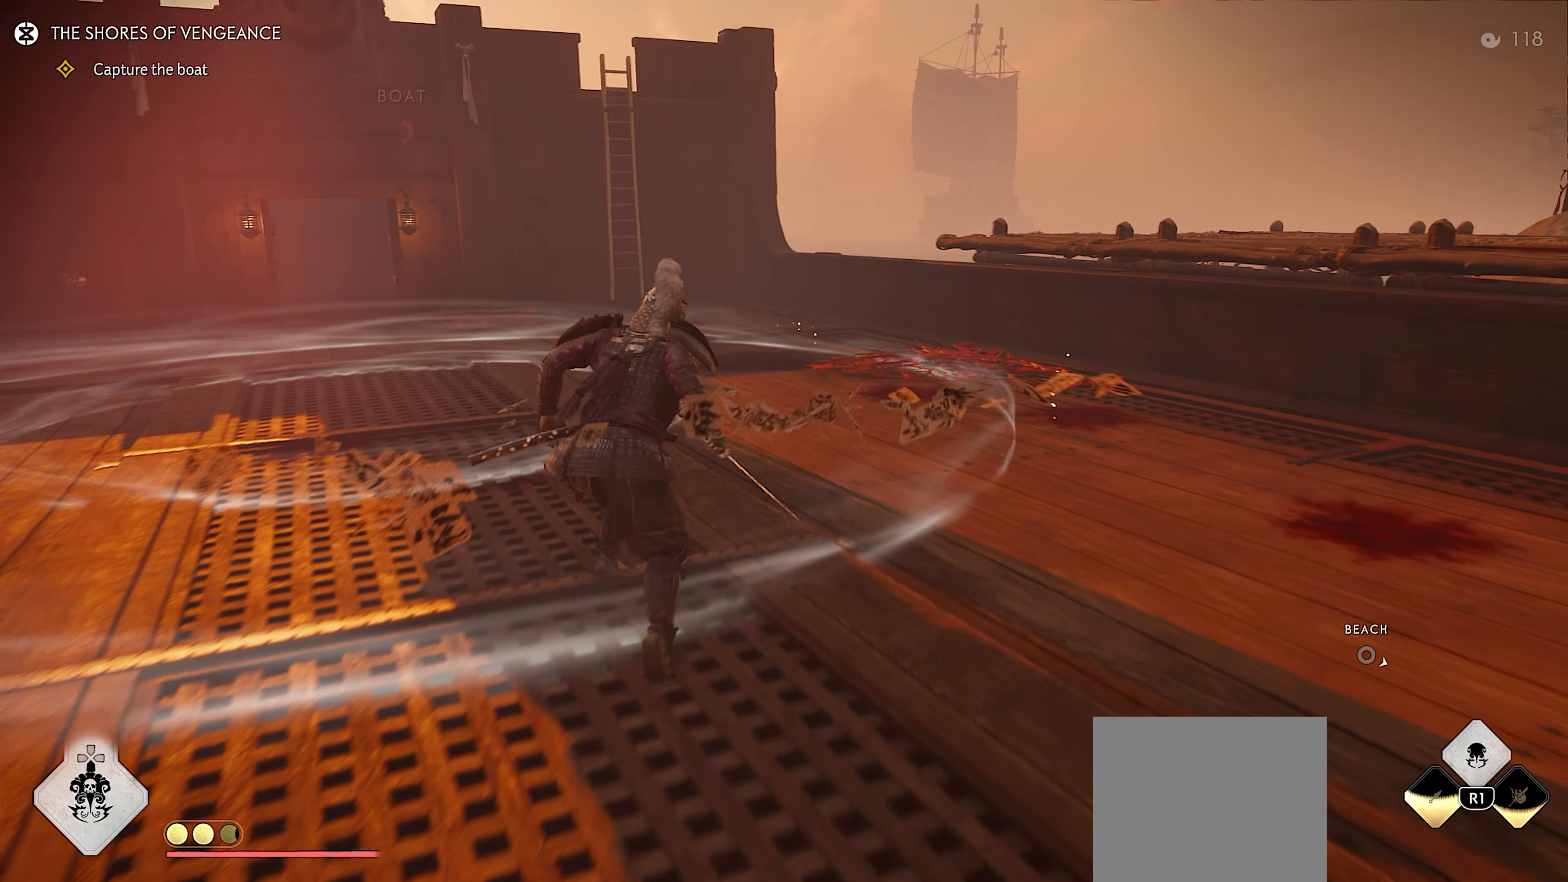
{"buttons": ["R2"], "left_stick": "up", "right_stick": "center", "events": [[383, "right_stick", "center"], [500, "R2", "down"]]}
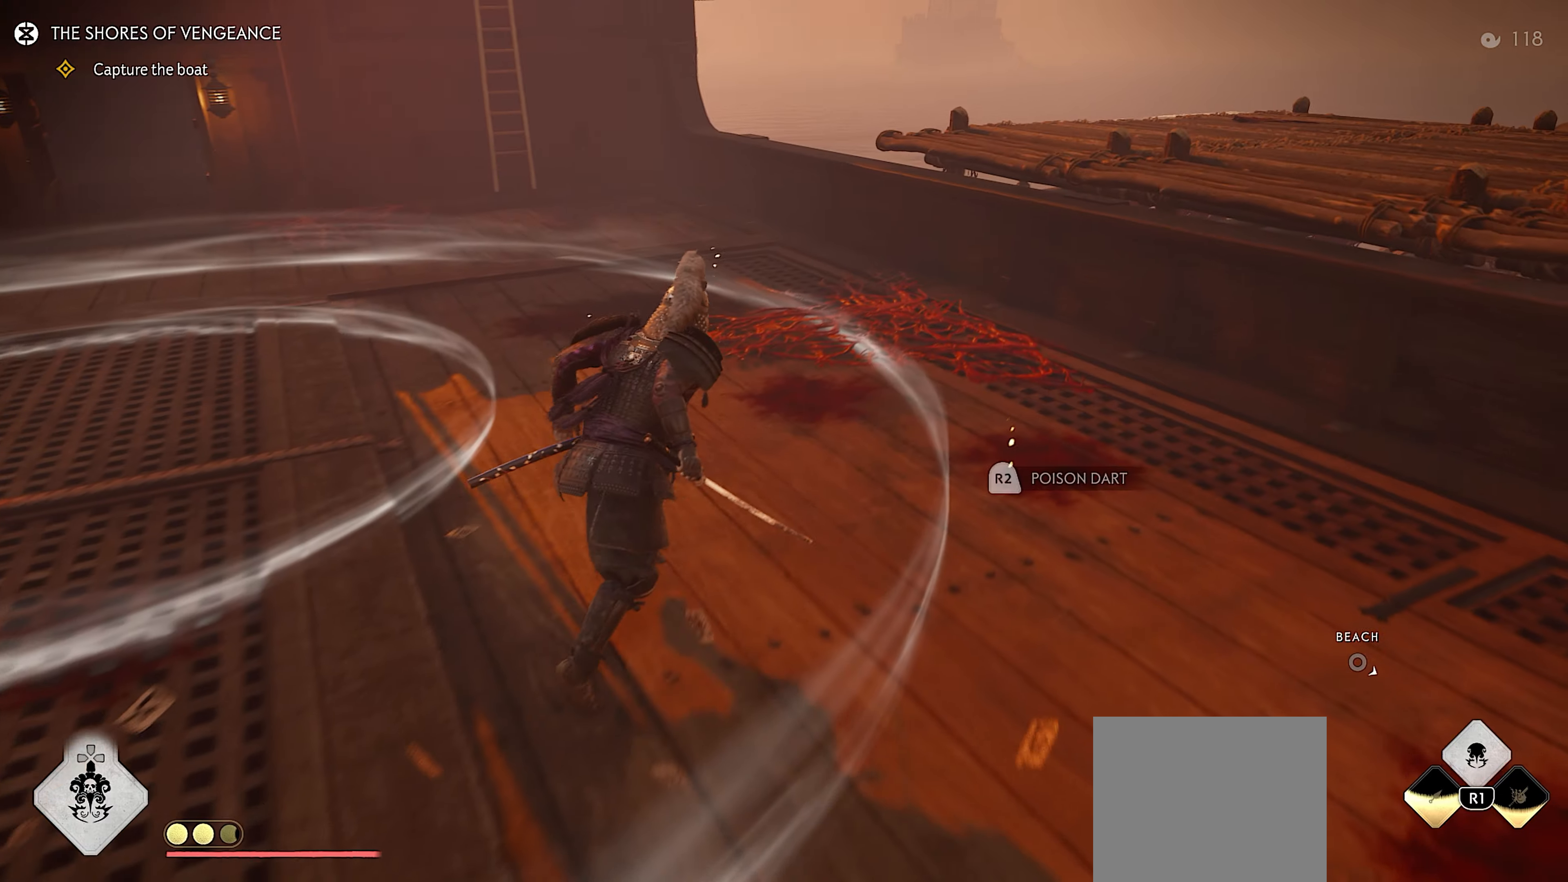
{"buttons": ["R2"], "left_stick": "up", "right_stick": "left", "events": [[66, "right_stick", "left"], [133, "R2", "up"], [183, "R2", "down"], [333, "R2", "up"], [383, "R2", "down"]]}
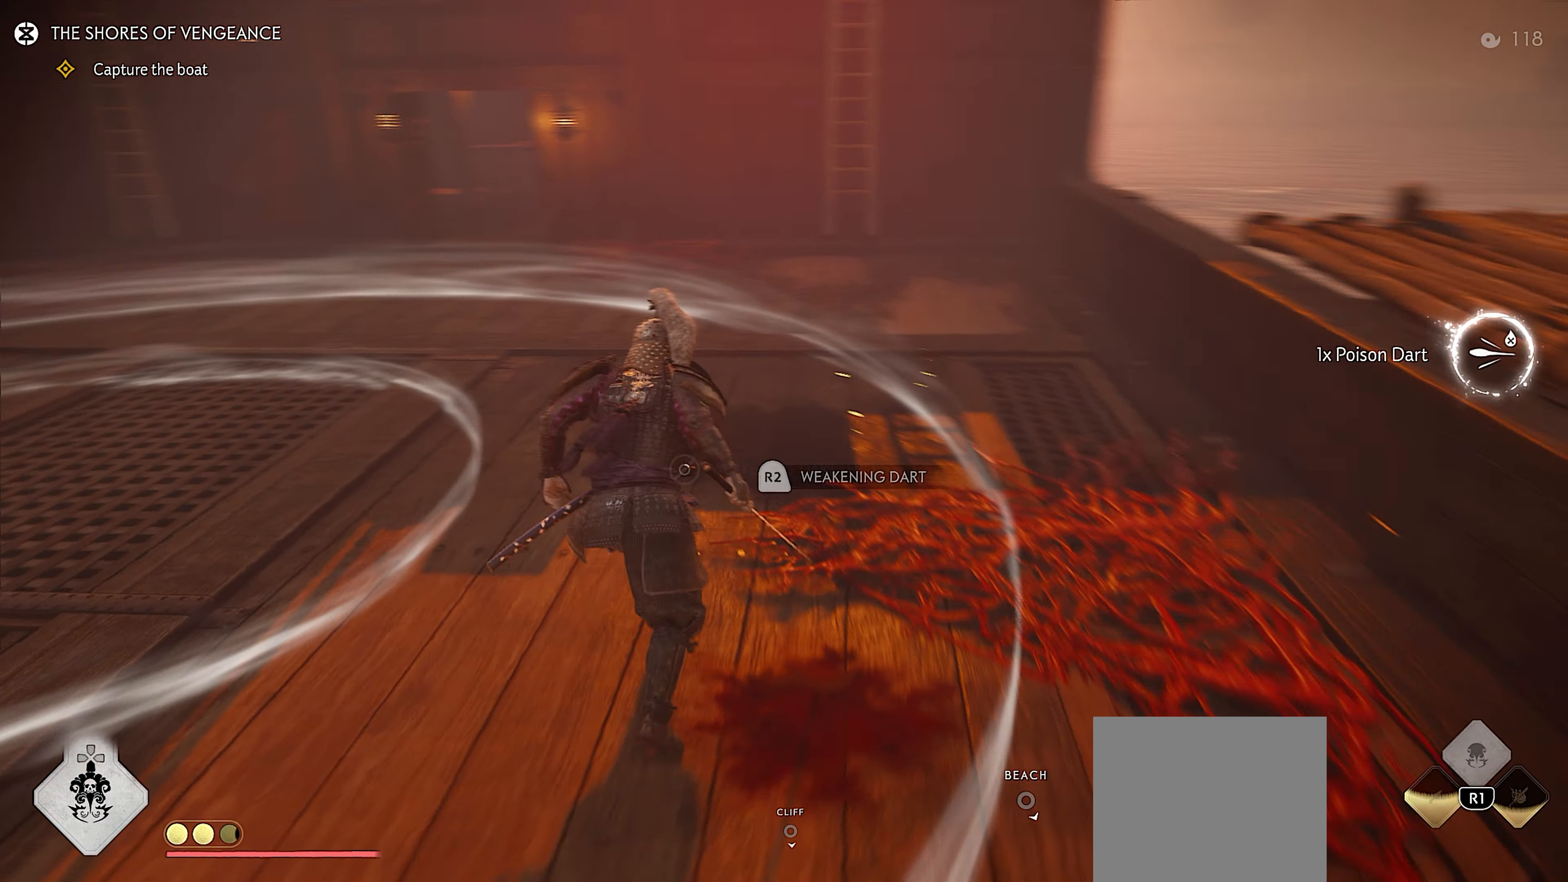
{"buttons": ["R2"], "left_stick": "left", "right_stick": "left", "events": [[16, "R2", "up"], [66, "R2", "down"], [116, "left_stick", "up-left"], [116, "right_stick", "center"], [200, "R2", "up"], [216, "right_stick", "left"], [233, "R2", "down"], [366, "R2", "up"], [400, "R2", "down"], [466, "left_stick", "left"]]}
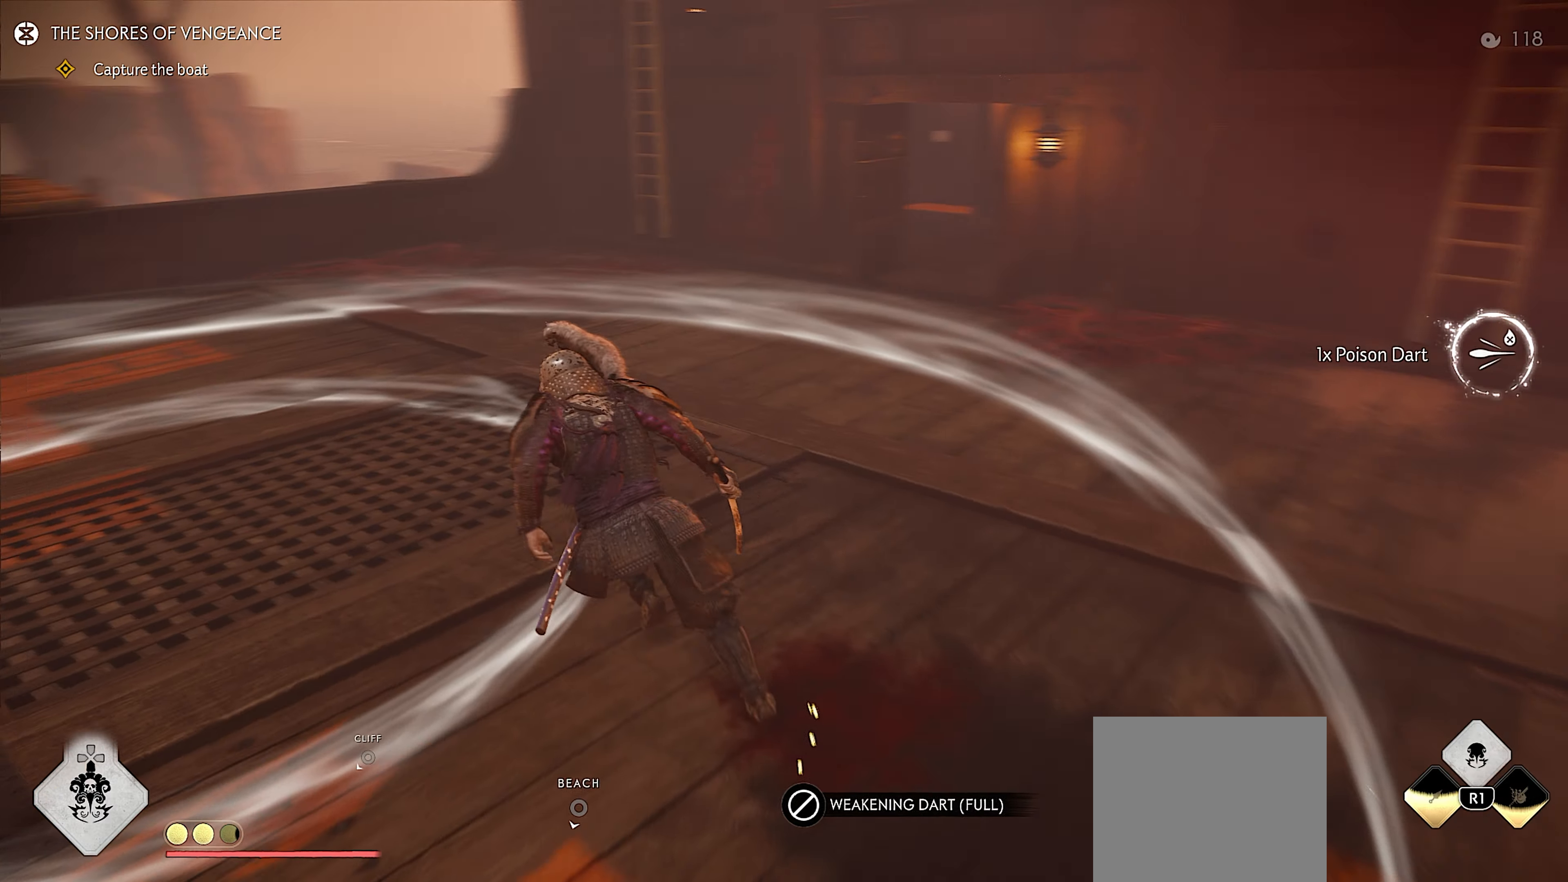
{"buttons": ["CROSS"], "left_stick": "up-left", "right_stick": "center", "events": [[50, "R2", "up"], [66, "L1", "down"], [116, "right_stick", "up-left"], [350, "L1", "up"], [366, "left_stick", "up-left"], [366, "right_stick", "center"], [450, "CROSS", "down"]]}
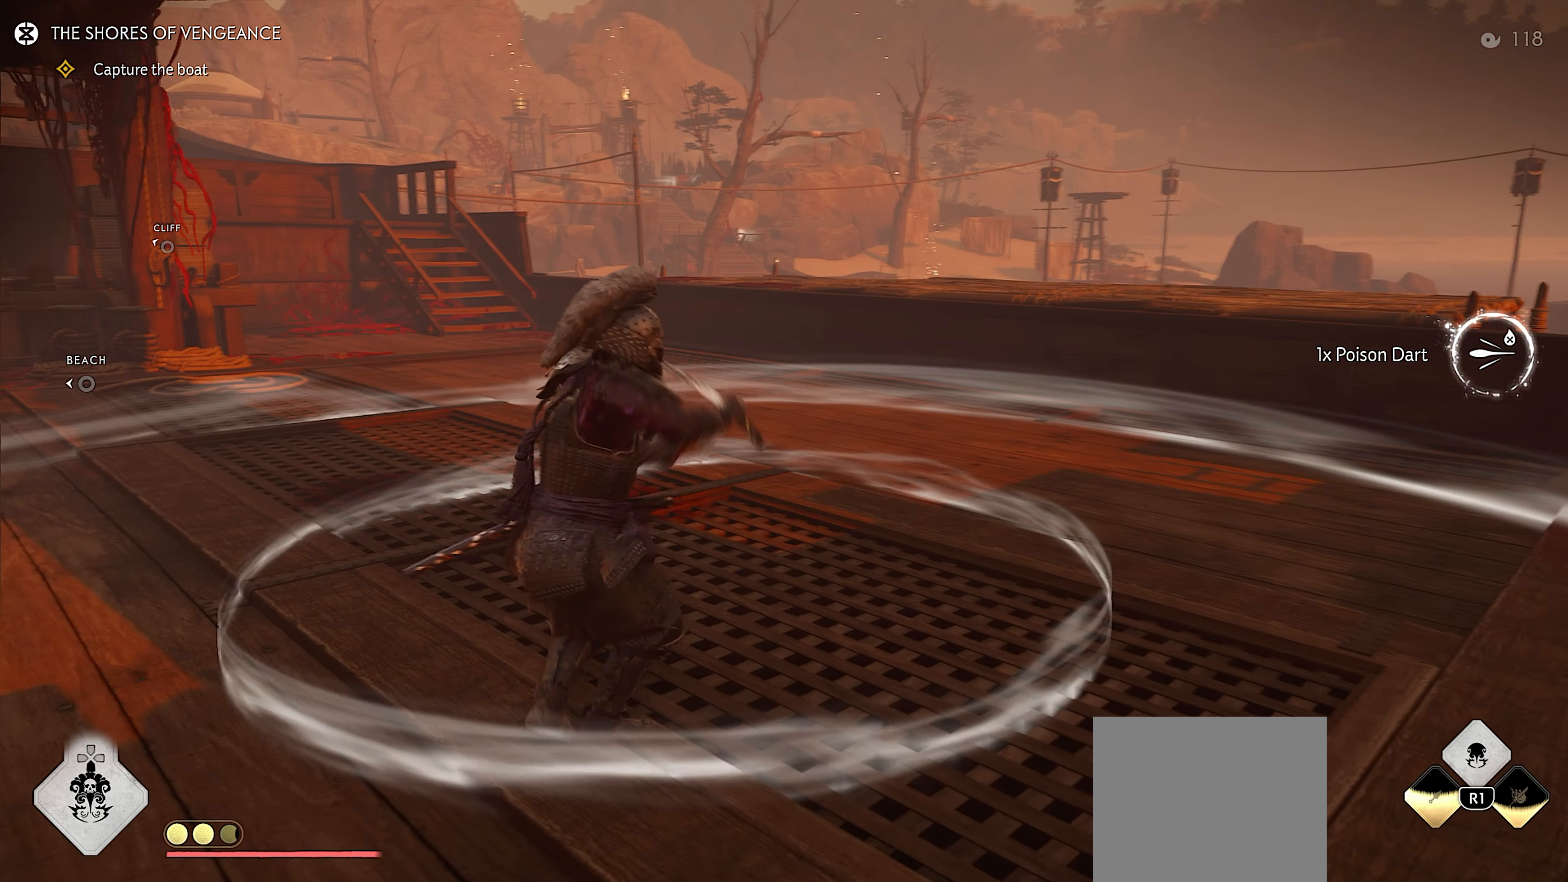
{"buttons": [], "left_stick": "center", "right_stick": "center", "events": [[50, "CROSS", "up"], [50, "left_stick", "center"], [383, "R2", "down"], [466, "R2", "up"]]}
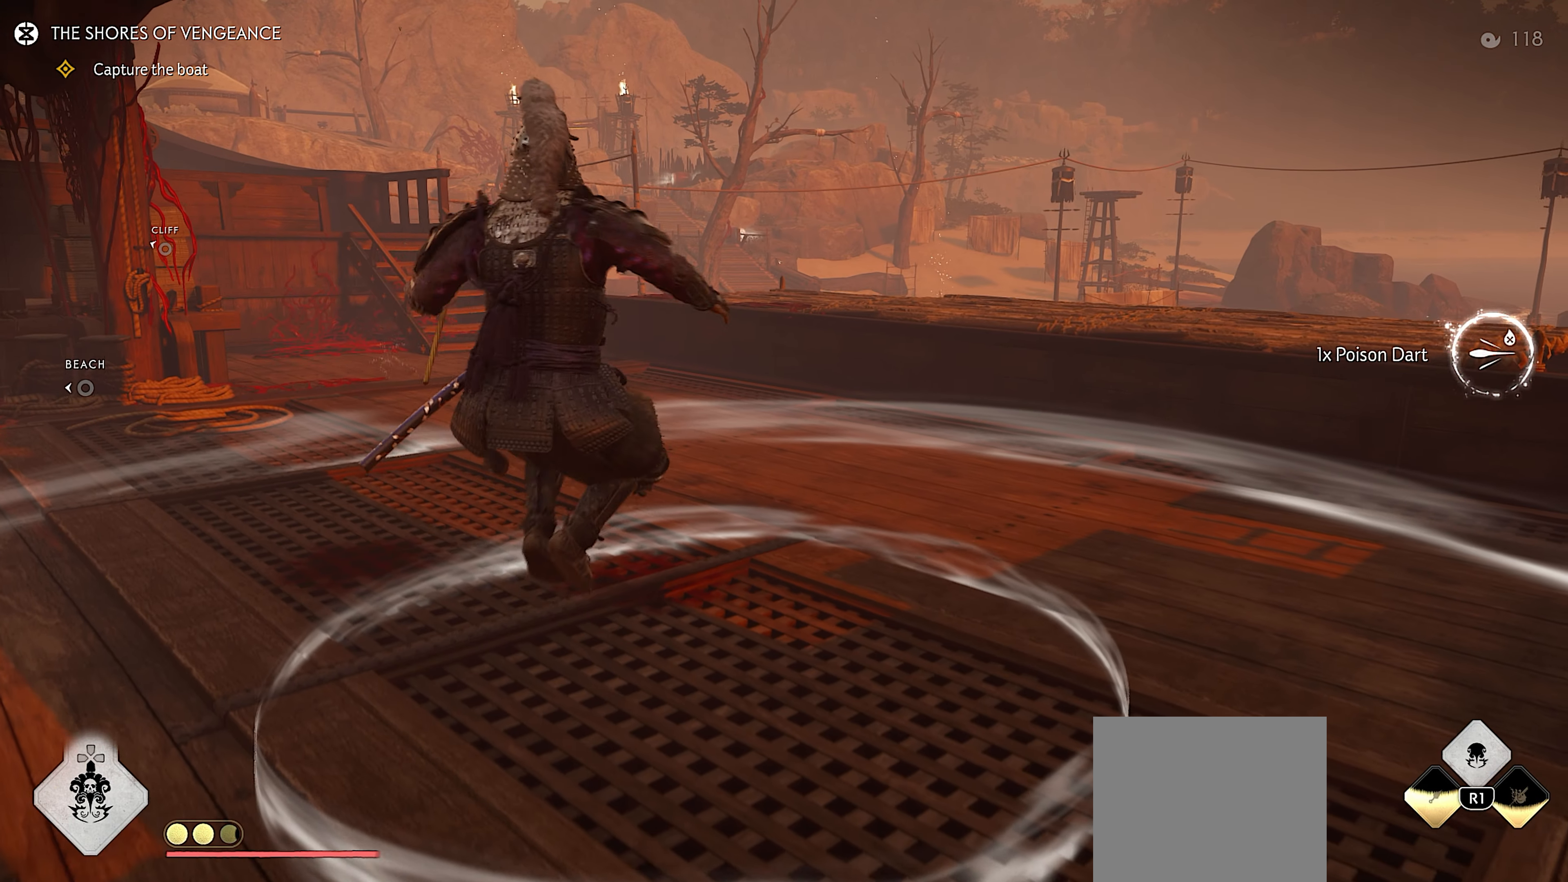
{"buttons": [], "left_stick": "center", "right_stick": "center", "events": [[16, "CIRCLE", "down"], [83, "R2", "down"], [100, "CIRCLE", "up"], [183, "R2", "up"], [200, "CIRCLE", "down"], [266, "R2", "down"], [300, "CIRCLE", "up"], [333, "R2", "up"], [366, "CIRCLE", "down"], [416, "R2", "down"], [433, "CIRCLE", "up"], [483, "R2", "up"]]}
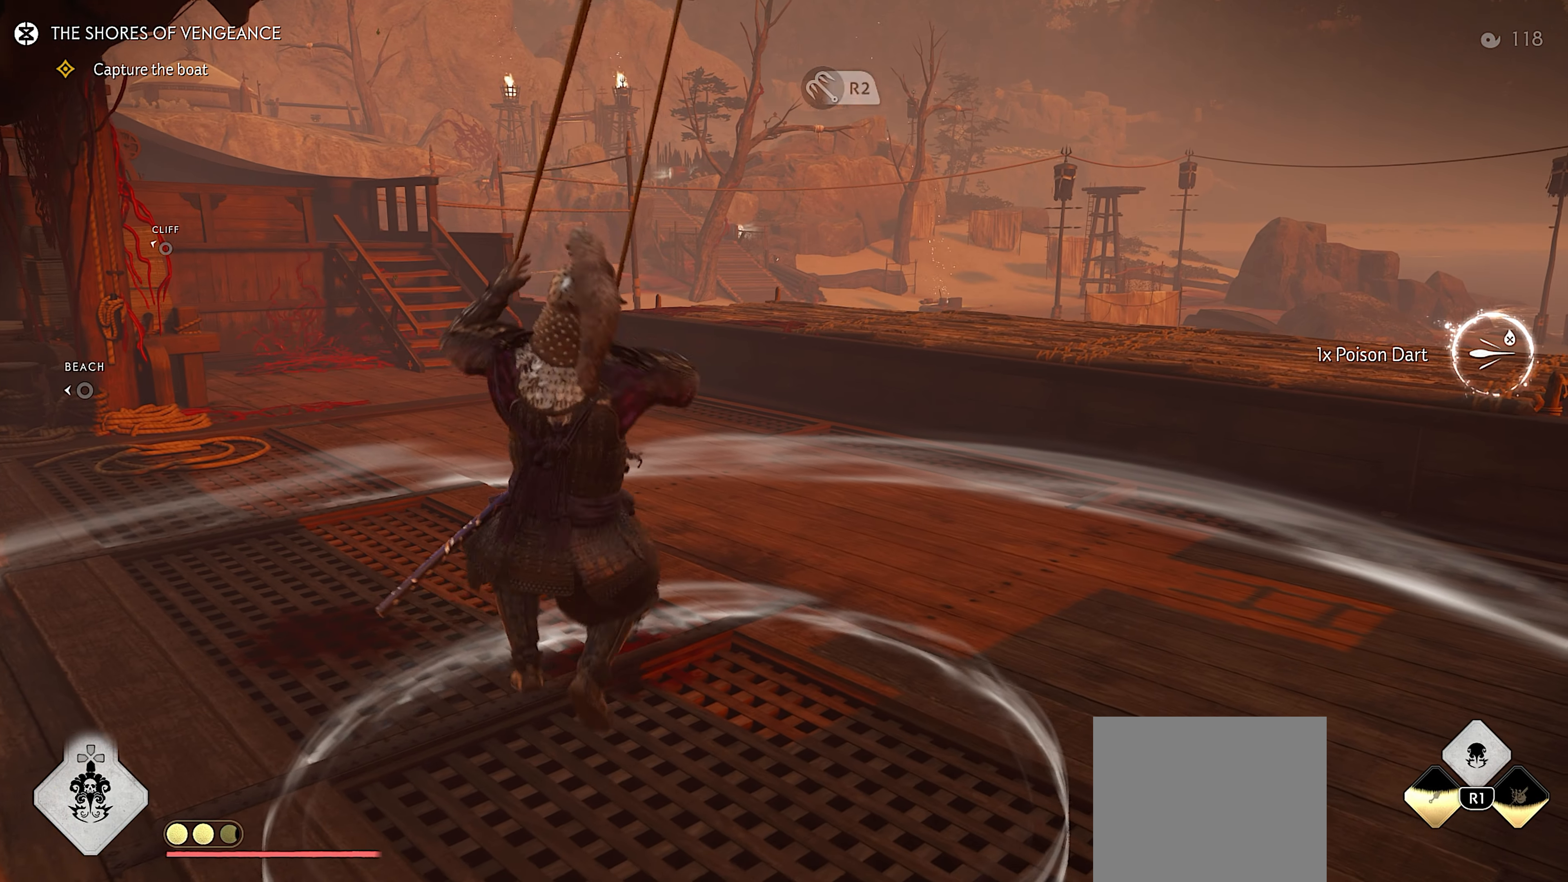
{"buttons": ["R2"], "left_stick": "center", "right_stick": "center", "events": [[33, "CIRCLE", "down"], [33, "R2", "down"], [83, "CIRCLE", "up"], [100, "R2", "up"], [166, "CIRCLE", "down"], [183, "R2", "down"], [216, "CIRCLE", "up"], [250, "R2", "up"], [300, "CIRCLE", "down"], [316, "R2", "down"], [366, "CIRCLE", "up"], [383, "R2", "up"], [450, "CIRCLE", "down"], [450, "R2", "down"], [500, "CIRCLE", "up"]]}
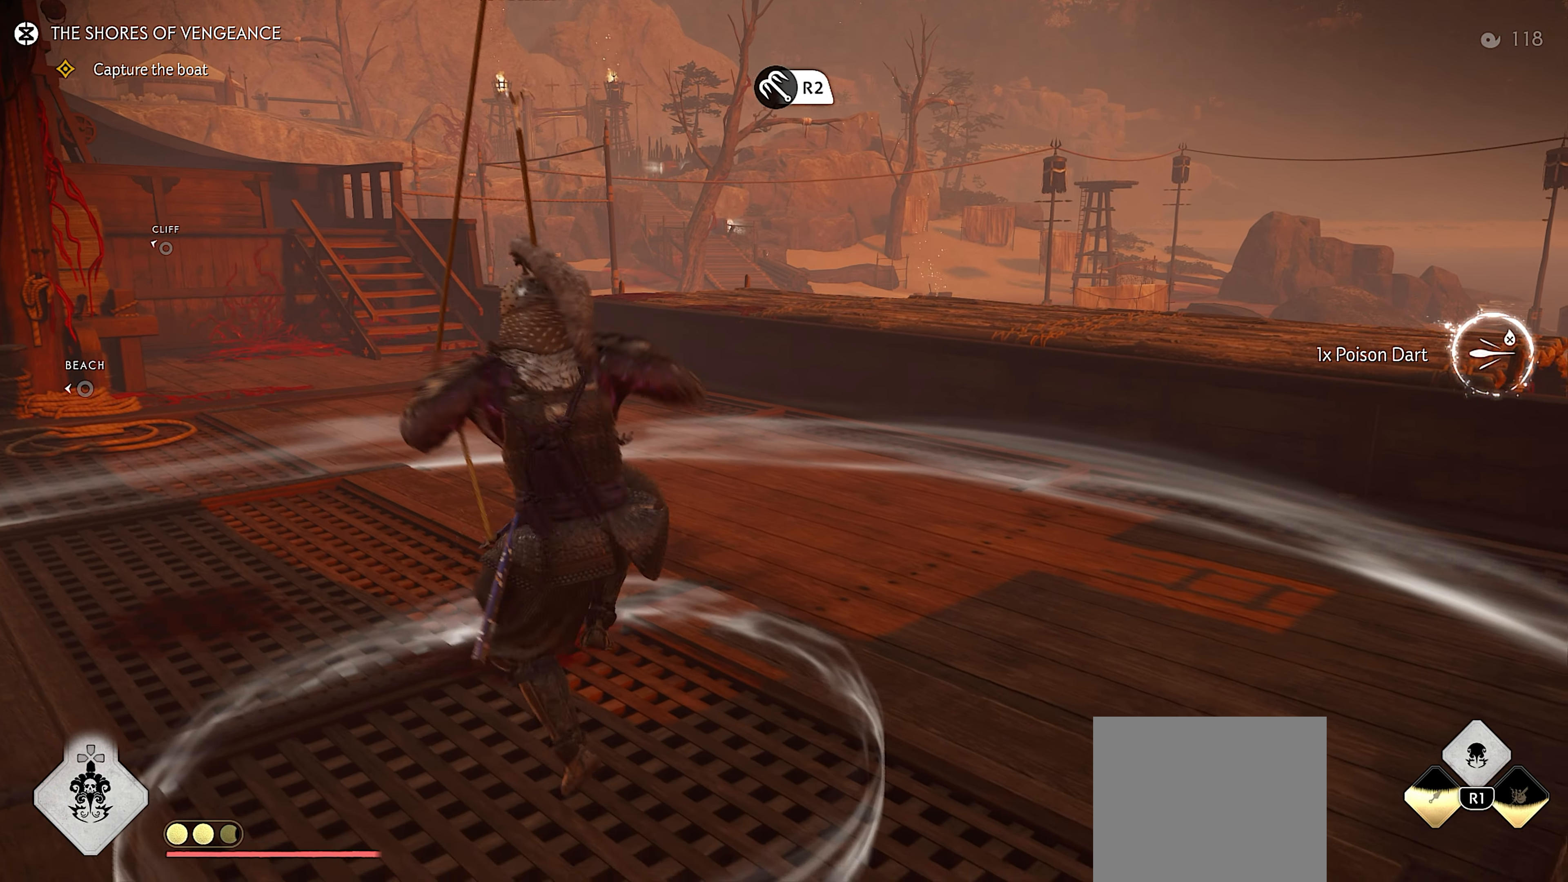
{"buttons": [], "left_stick": "center", "right_stick": "center", "events": [[33, "R2", "up"], [83, "CIRCLE", "down"], [100, "R2", "down"], [150, "CIRCLE", "up"], [183, "R2", "up"], [216, "CIRCLE", "down"], [250, "R2", "down"], [300, "CIRCLE", "up"], [333, "R2", "up"], [366, "CIRCLE", "down"], [383, "R2", "down"], [433, "CIRCLE", "up"], [483, "R2", "up"]]}